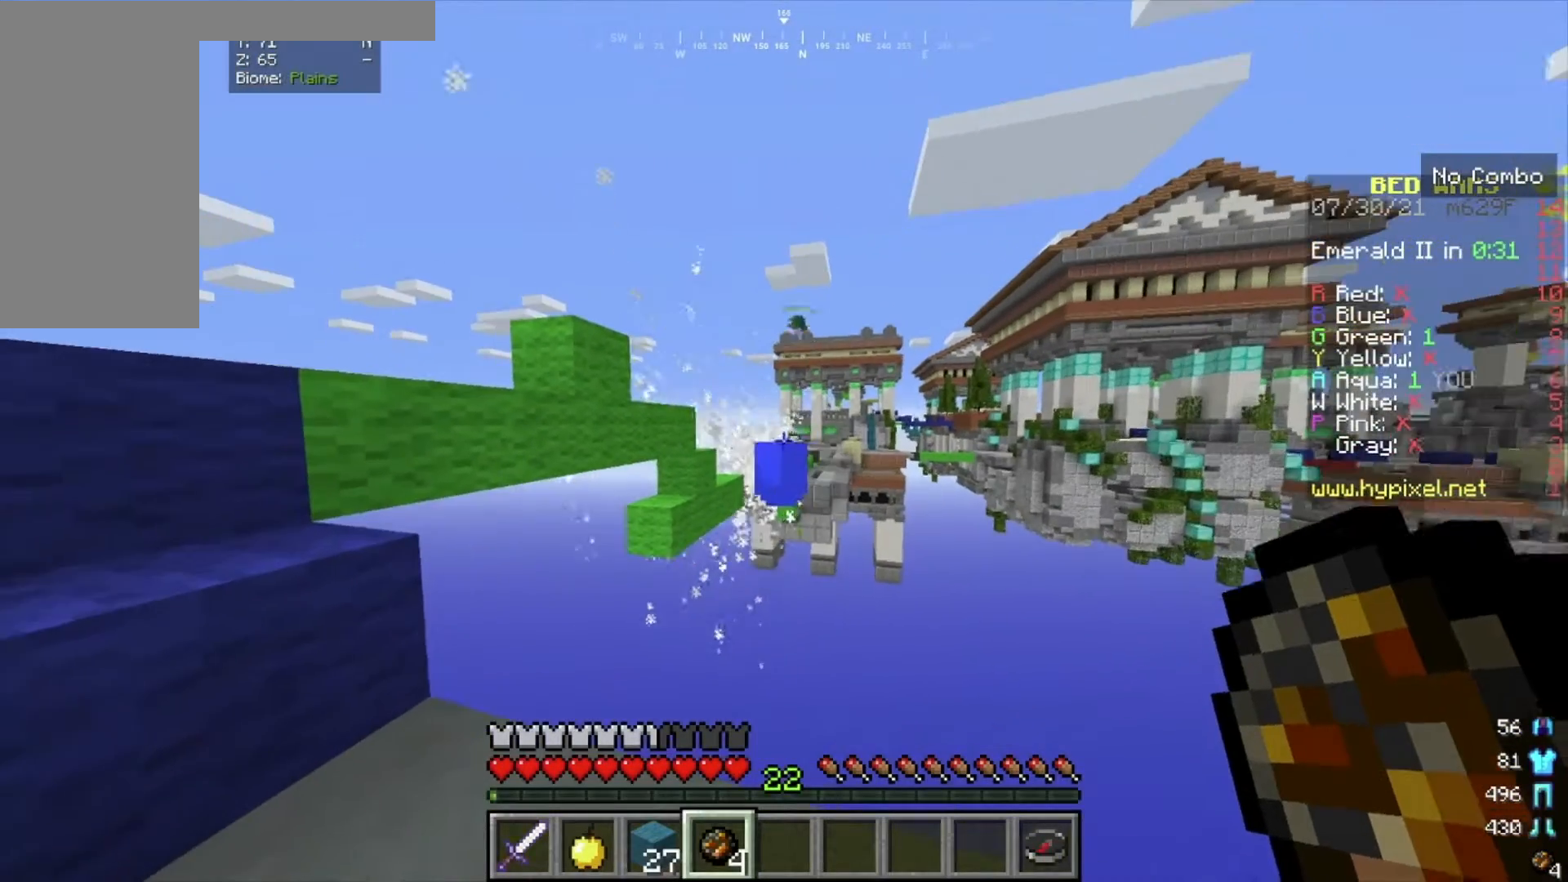
Gameplay with keyboard and mouse; each line is a JSON object with the keys and mouse buttons held at the frame after it. "events" lists presses ("down") and releases ("up") of "a", "d", "s", "w", "mouse_left" and "mouse_right" between this image and that frame as [ms after this image, input, new state], when the widget could be followed in between. "mouse_left", "mouse_right" = the "left", "right" buttons of the "mouse" list. No other keys are recorded. Fast repeated clicks can show as one long hold. Mouse movement is not recorded.
{"keys": ["s"], "mouse": [], "events": [[467, "s", "down"]]}
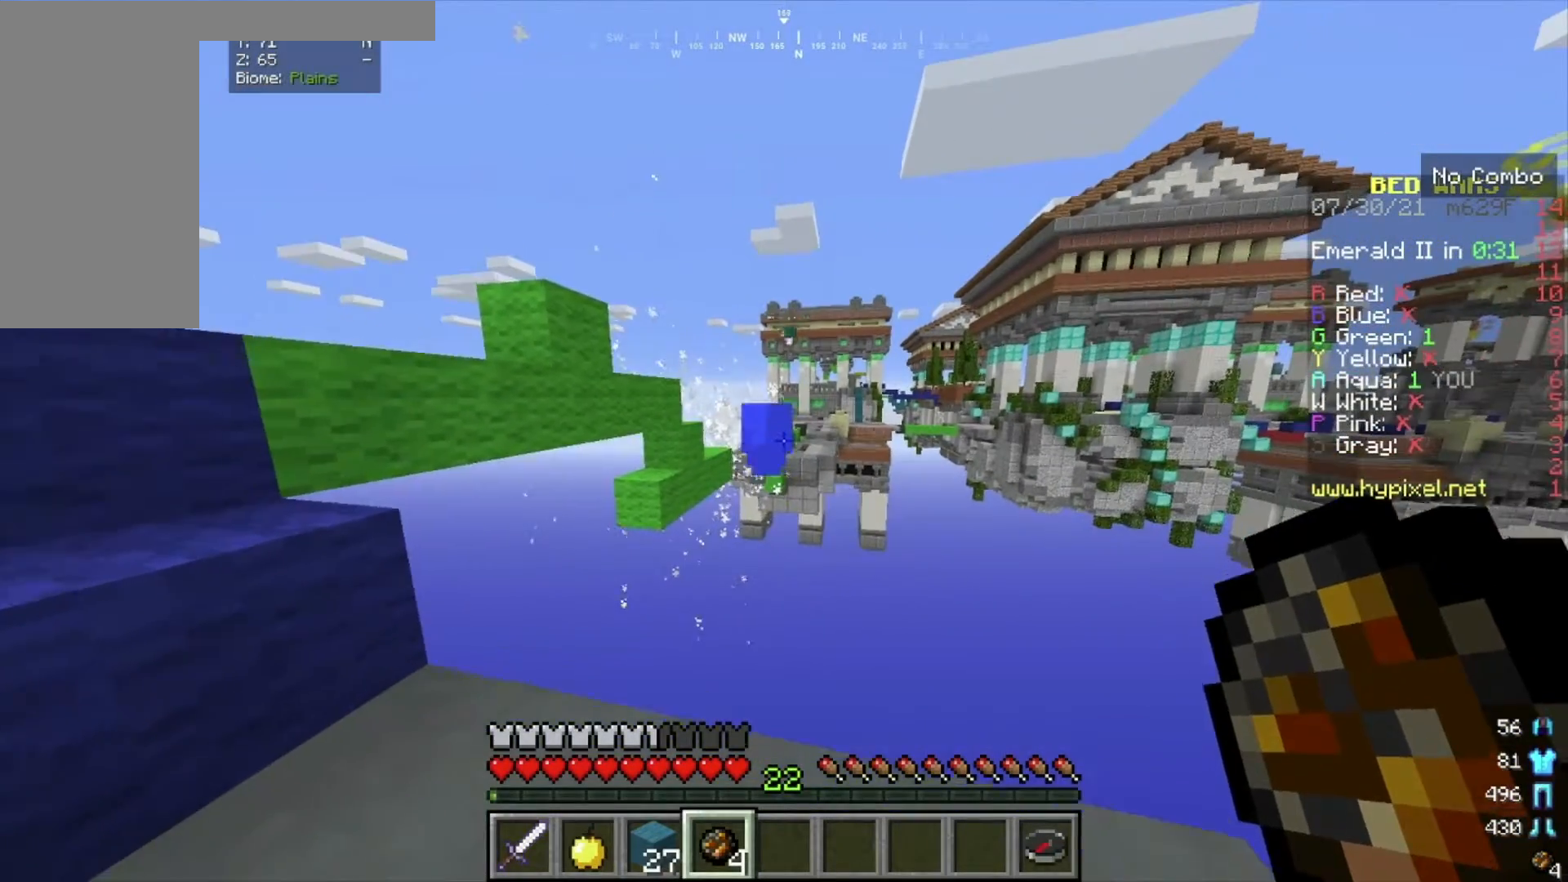
{"keys": [], "mouse": [], "events": [[267, "s", "up"]]}
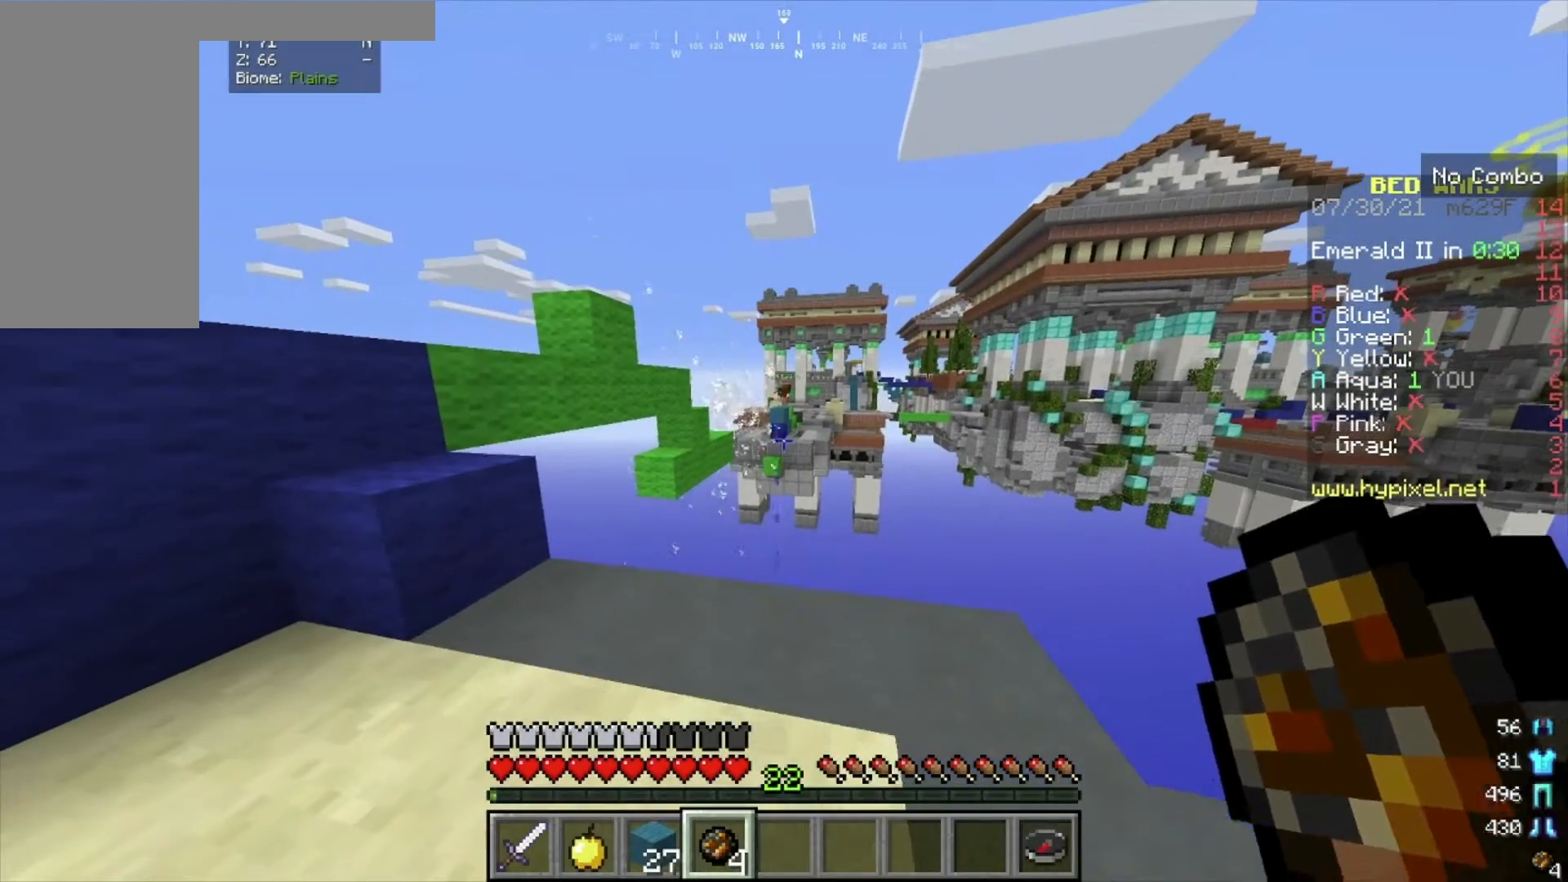
{"keys": ["a"], "mouse": ["right"], "events": [[233, "mouse_right", "down"], [500, "a", "down"]]}
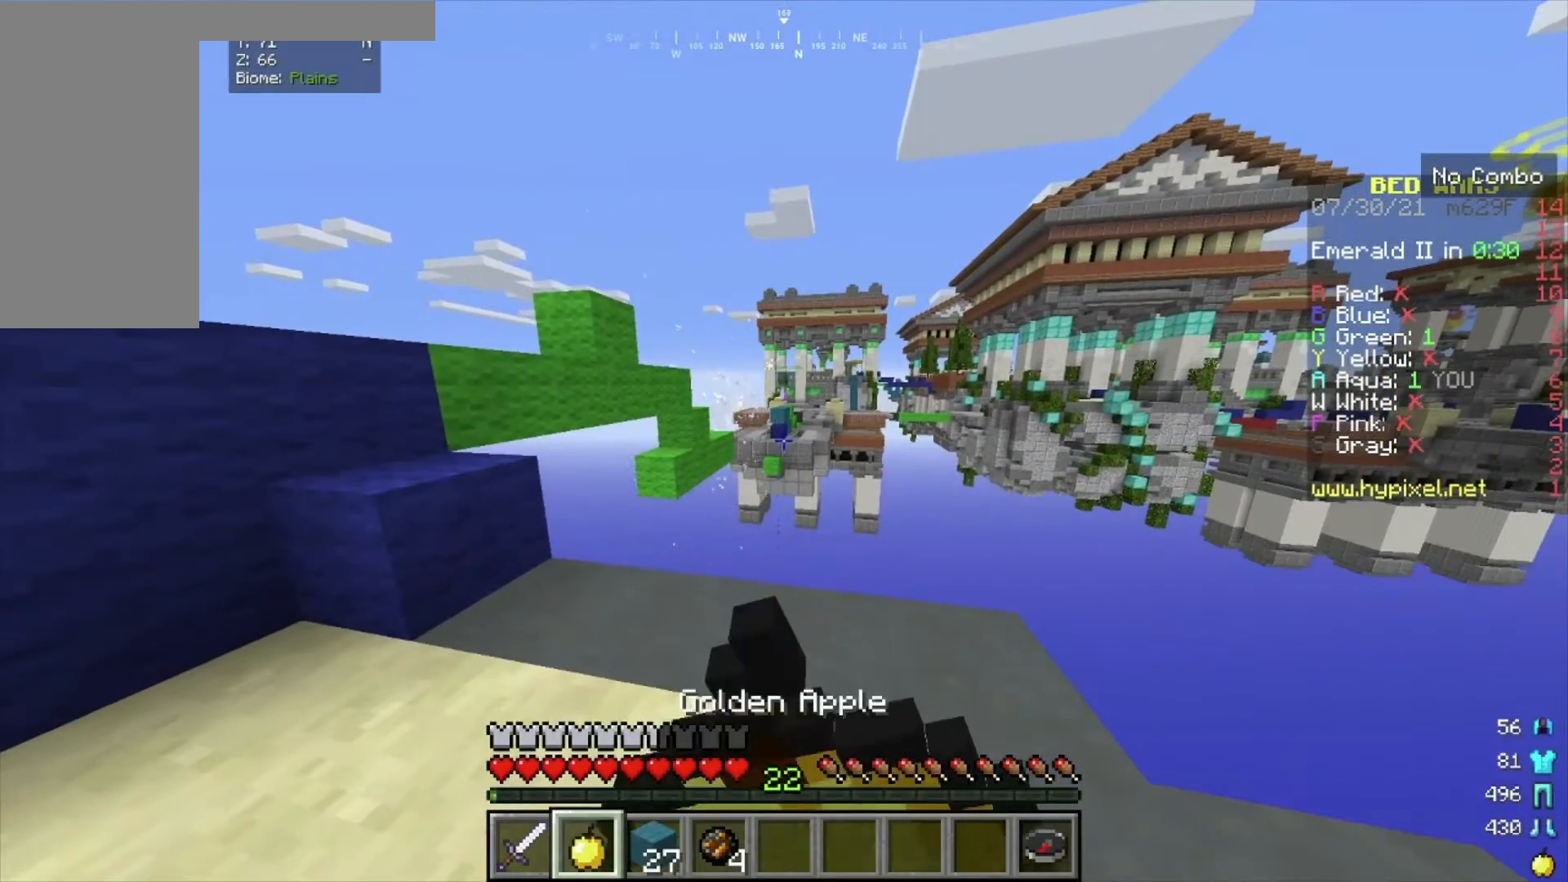
{"keys": [], "mouse": ["right"], "events": [[234, "s", "down"], [267, "a", "up"], [400, "s", "up"]]}
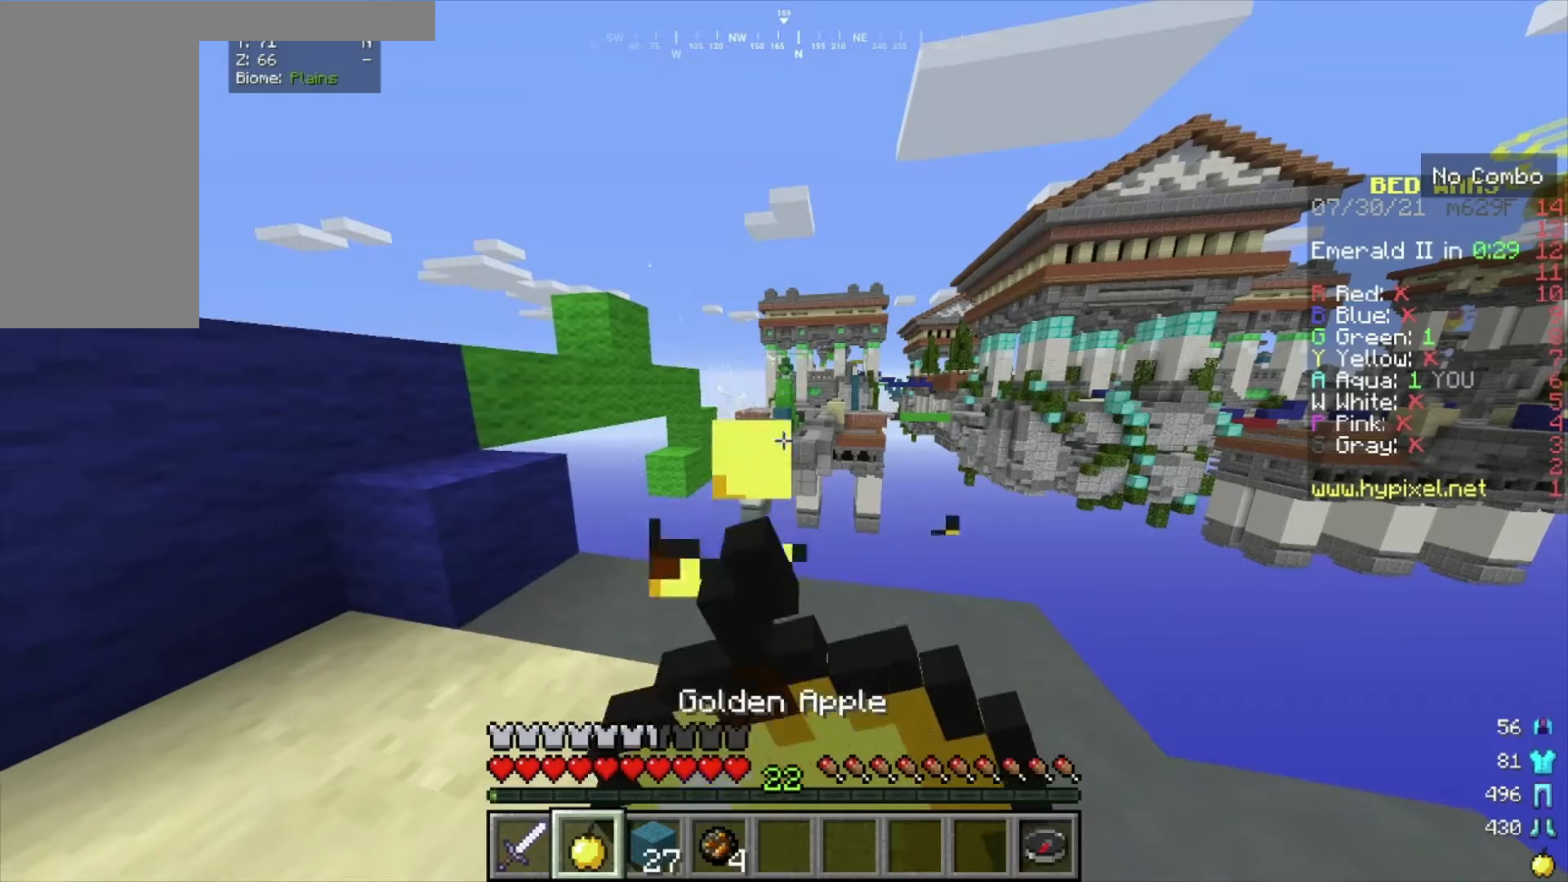
{"keys": ["s"], "mouse": ["right"], "events": [[133, "a", "down"], [333, "a", "up"], [367, "s", "down"]]}
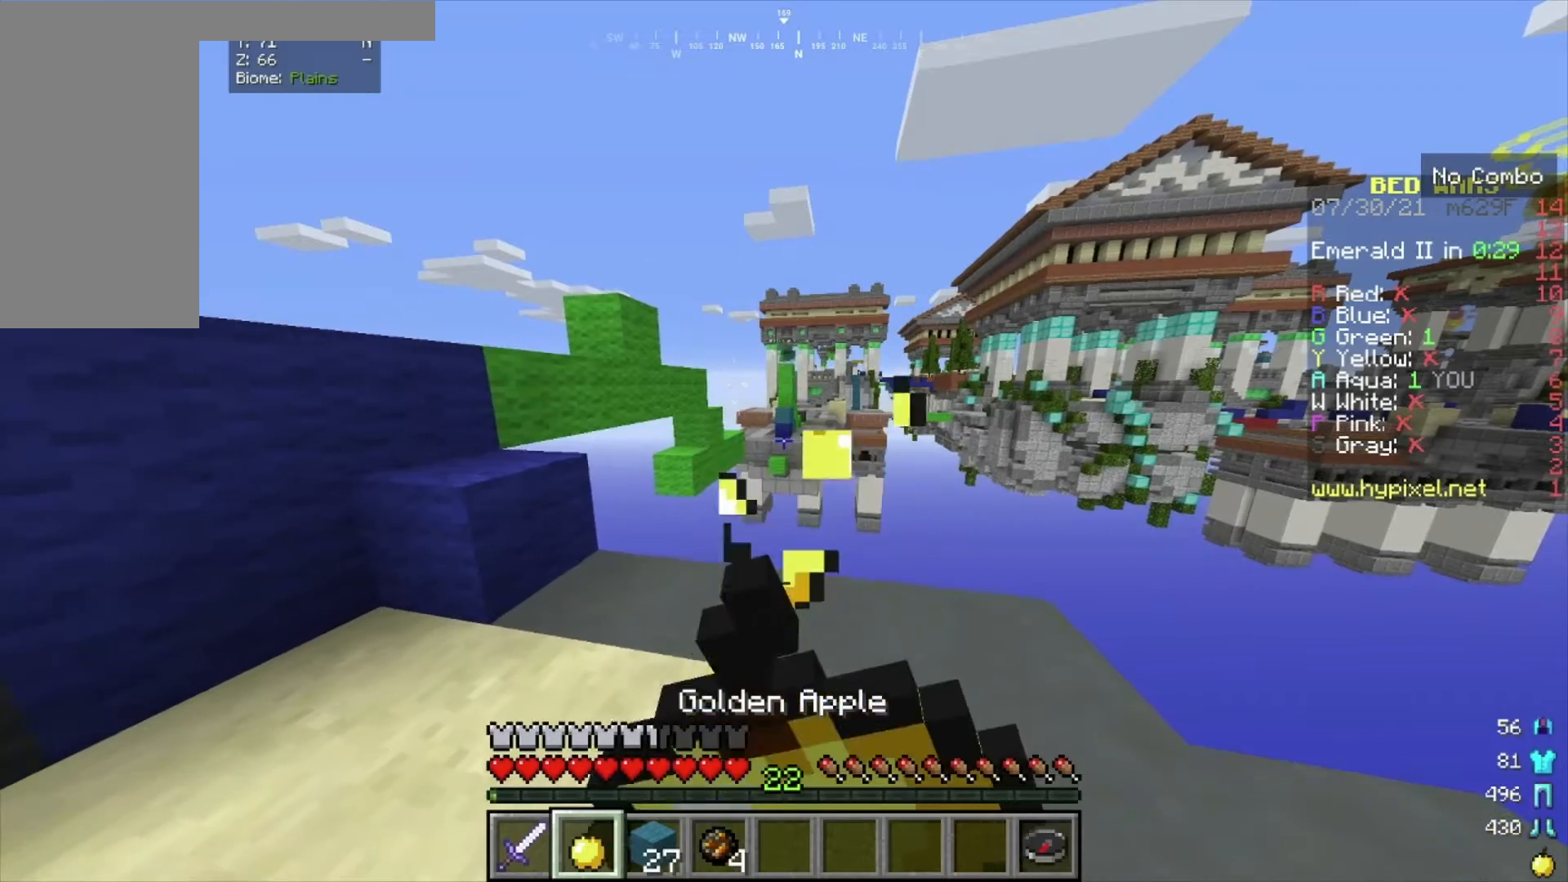
{"keys": ["a"], "mouse": ["right"], "events": [[67, "s", "up"], [100, "a", "down"]]}
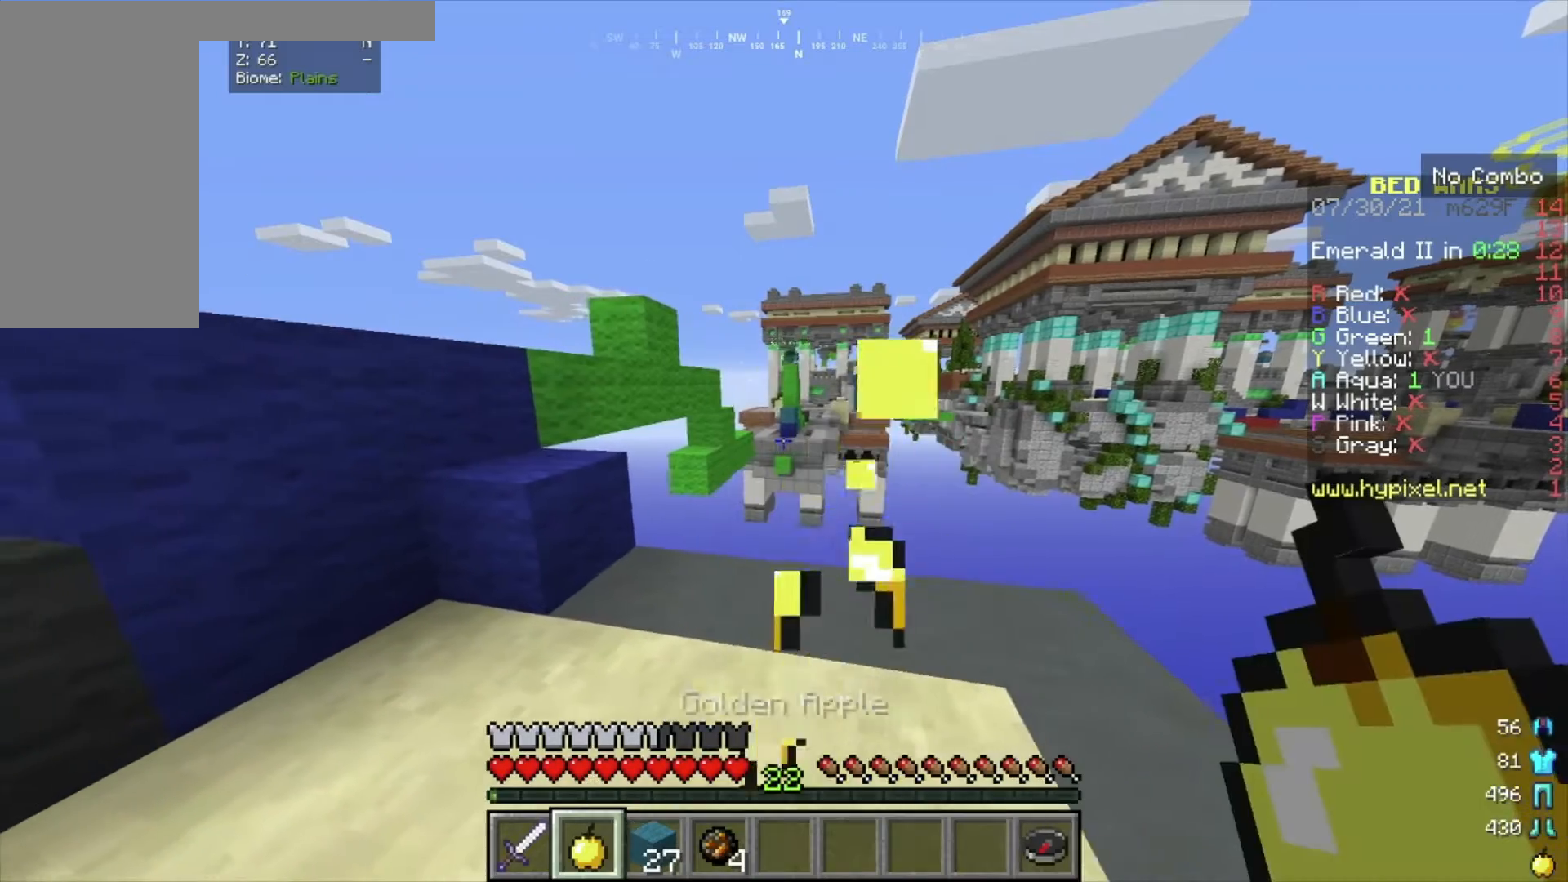
{"keys": ["a"], "mouse": [], "events": [[66, "a", "up"], [166, "s", "down"], [333, "mouse_right", "up"], [333, "s", "up"], [400, "a", "down"]]}
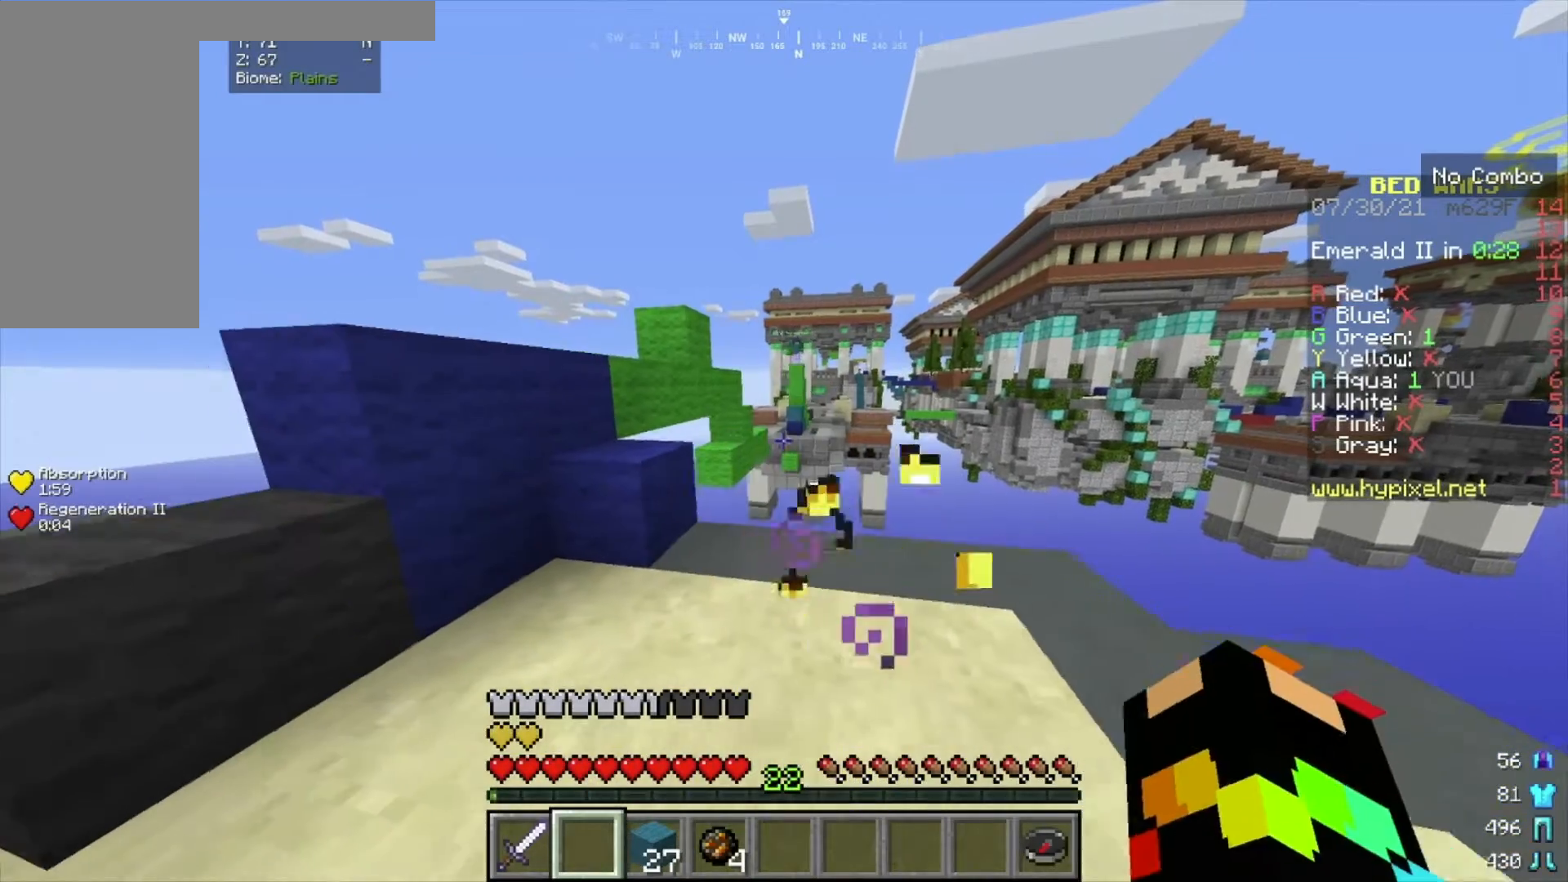
{"keys": [], "mouse": [], "events": [[33, "a", "up"]]}
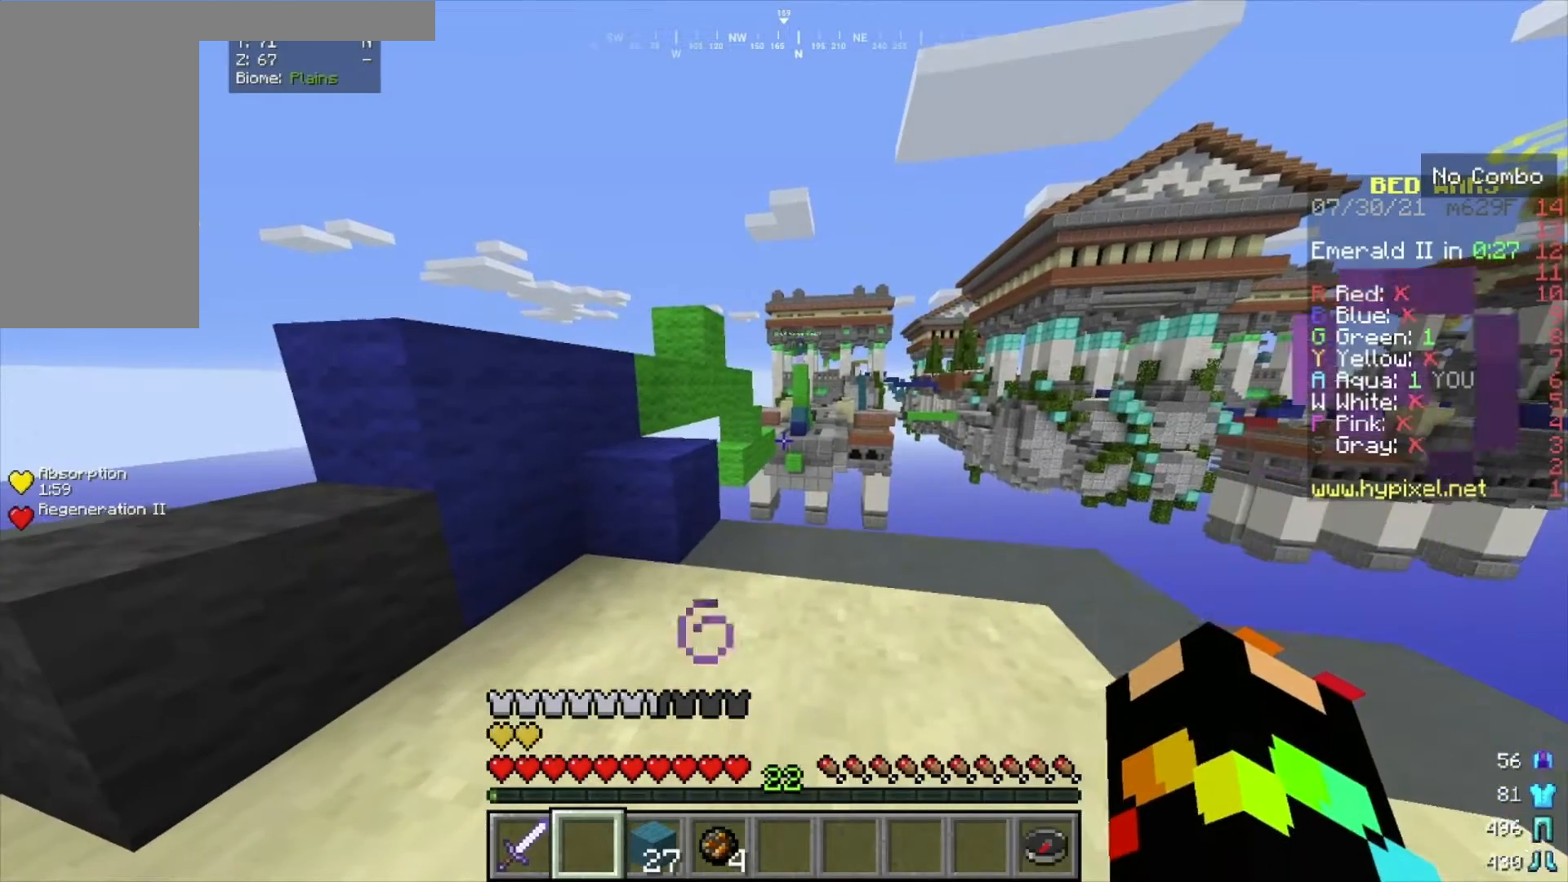
{"keys": [], "mouse": [], "events": [[133, "d", "down"], [266, "d", "up"]]}
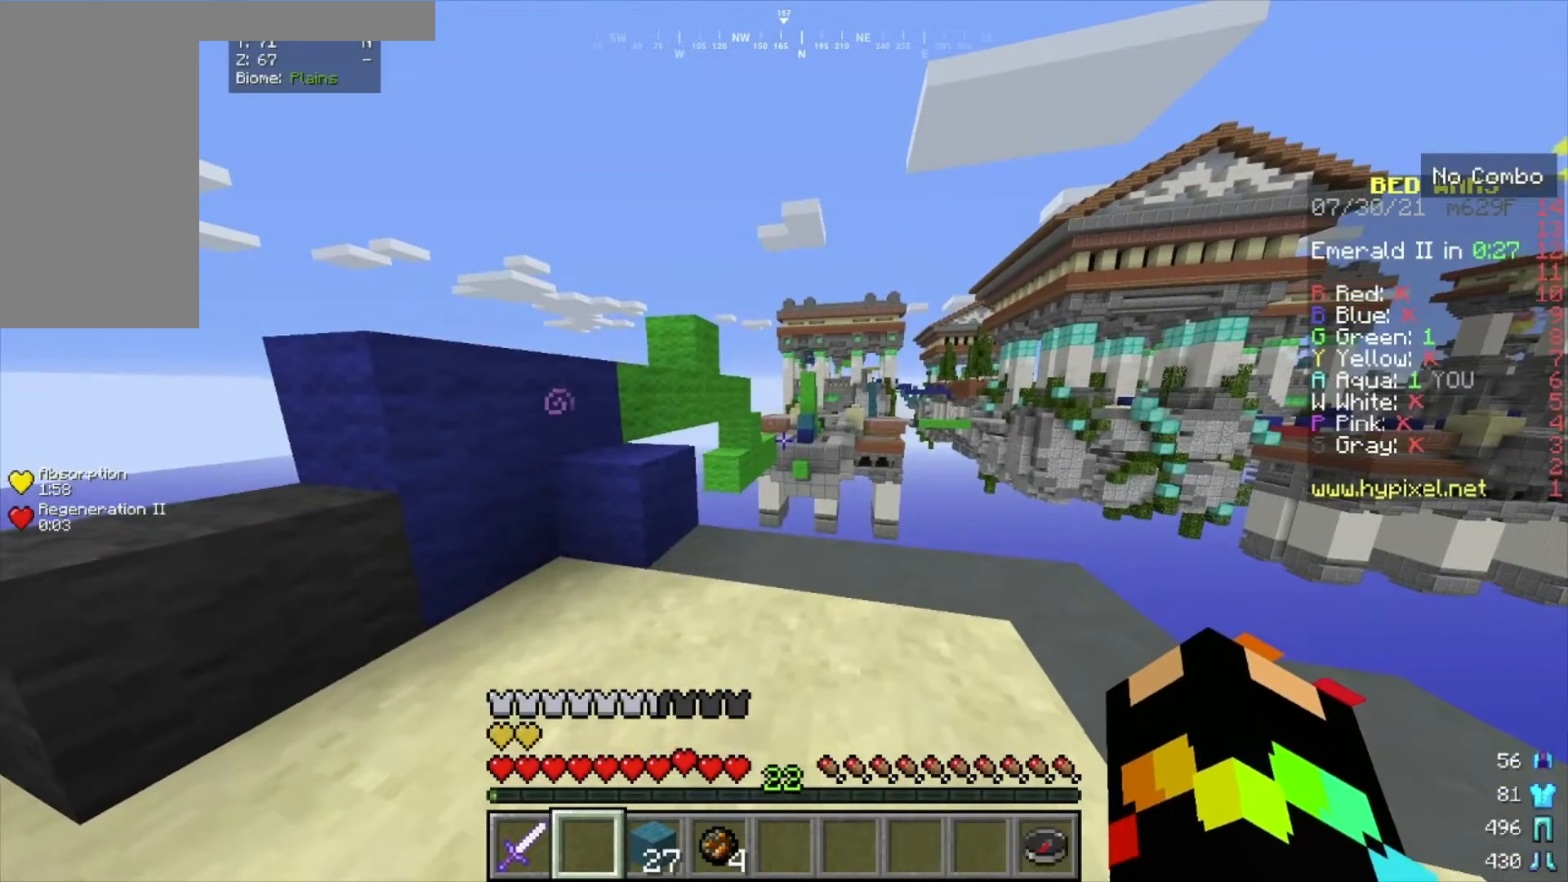
{"keys": [], "mouse": [], "events": []}
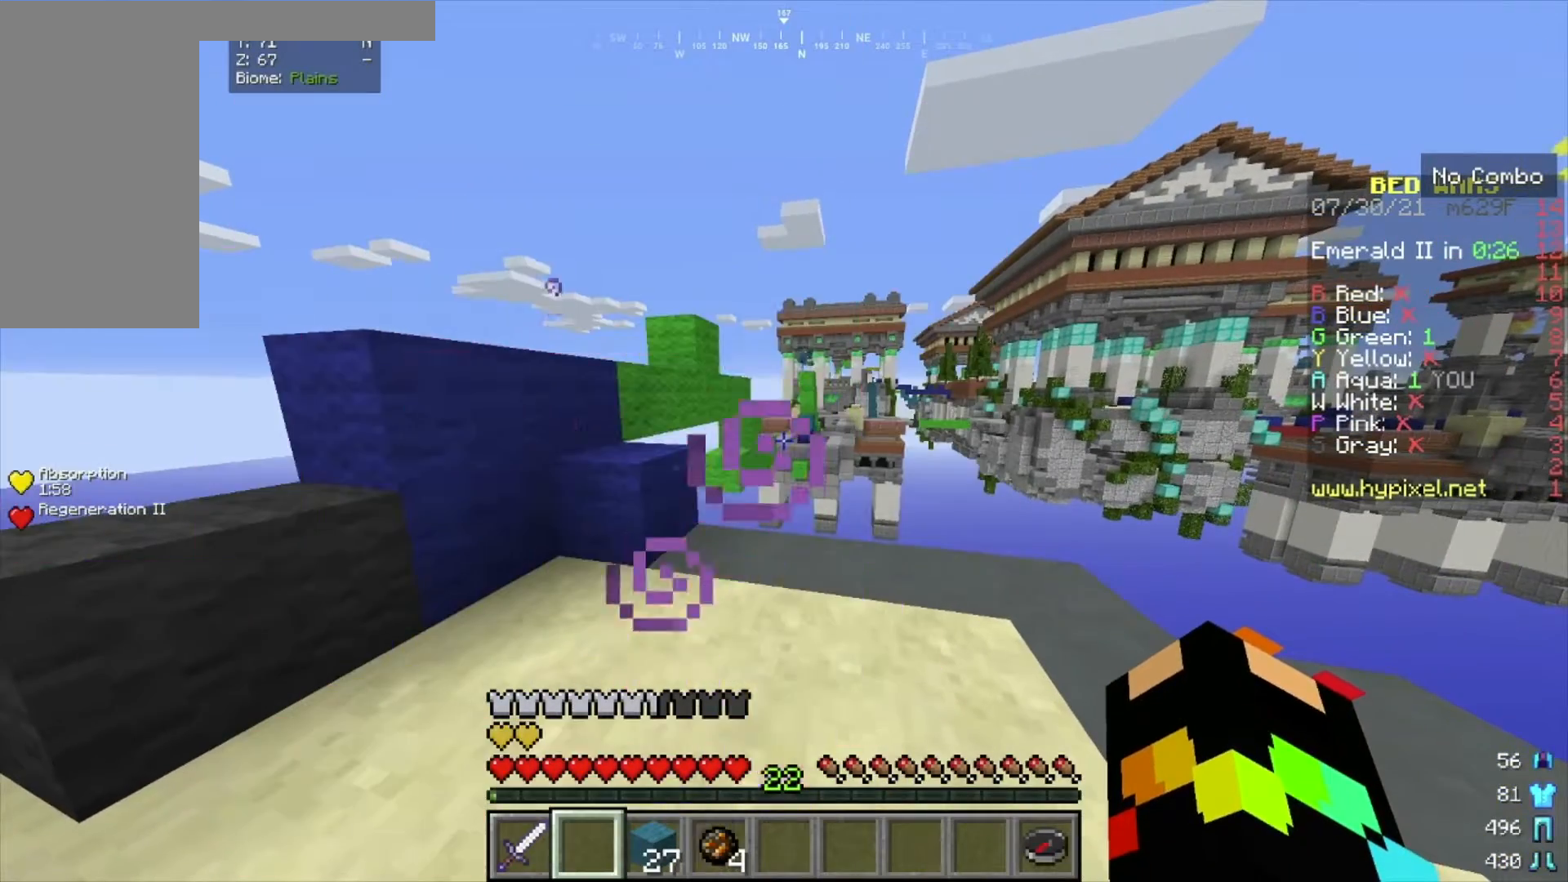
{"keys": [], "mouse": [], "events": []}
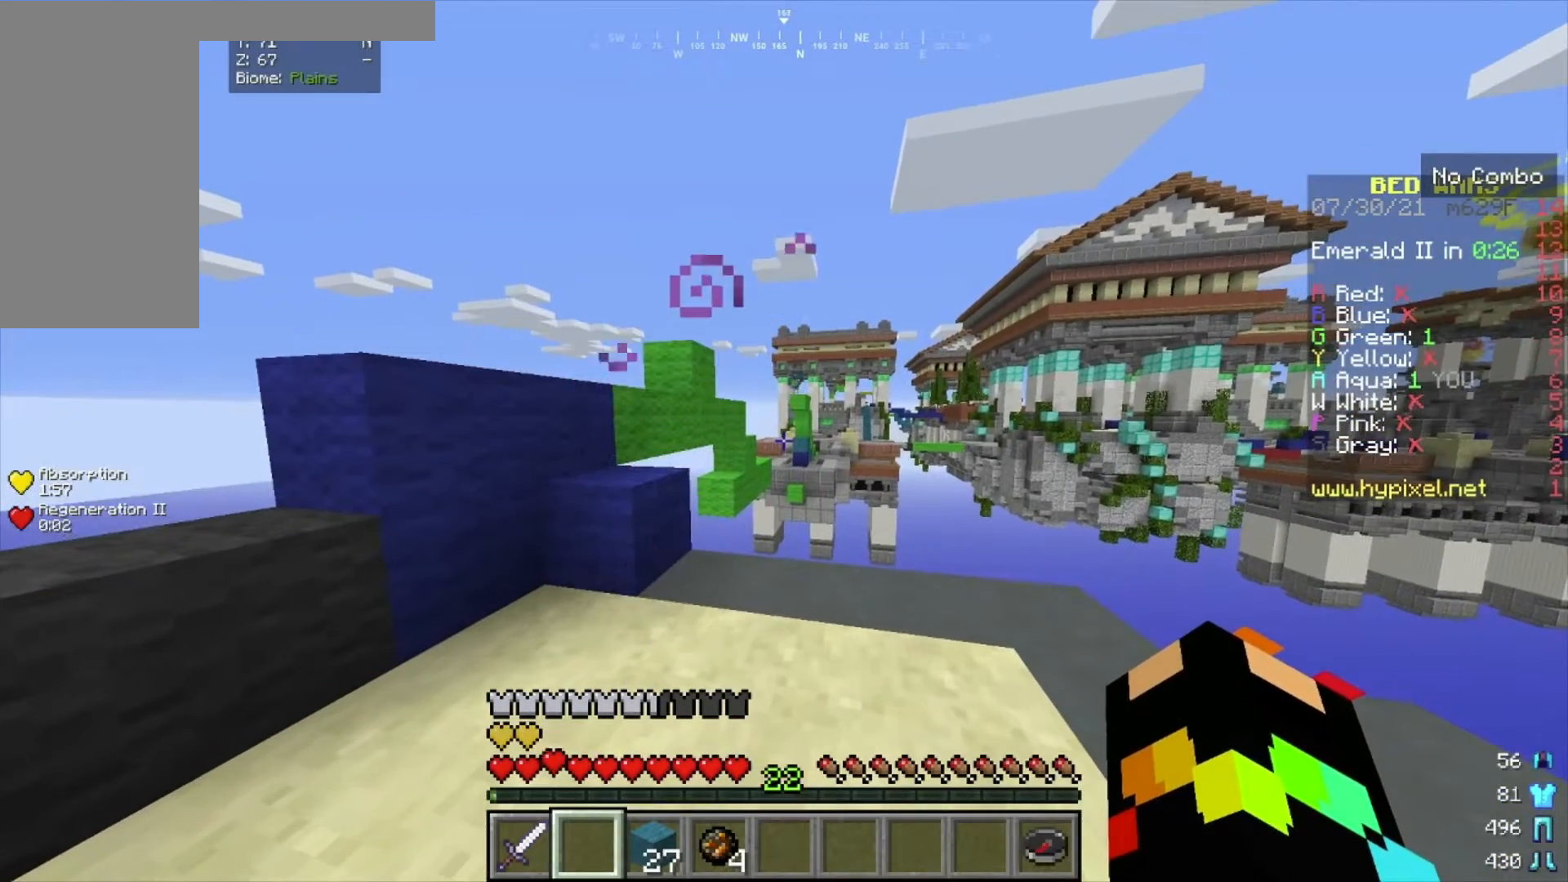
{"keys": [], "mouse": [], "events": []}
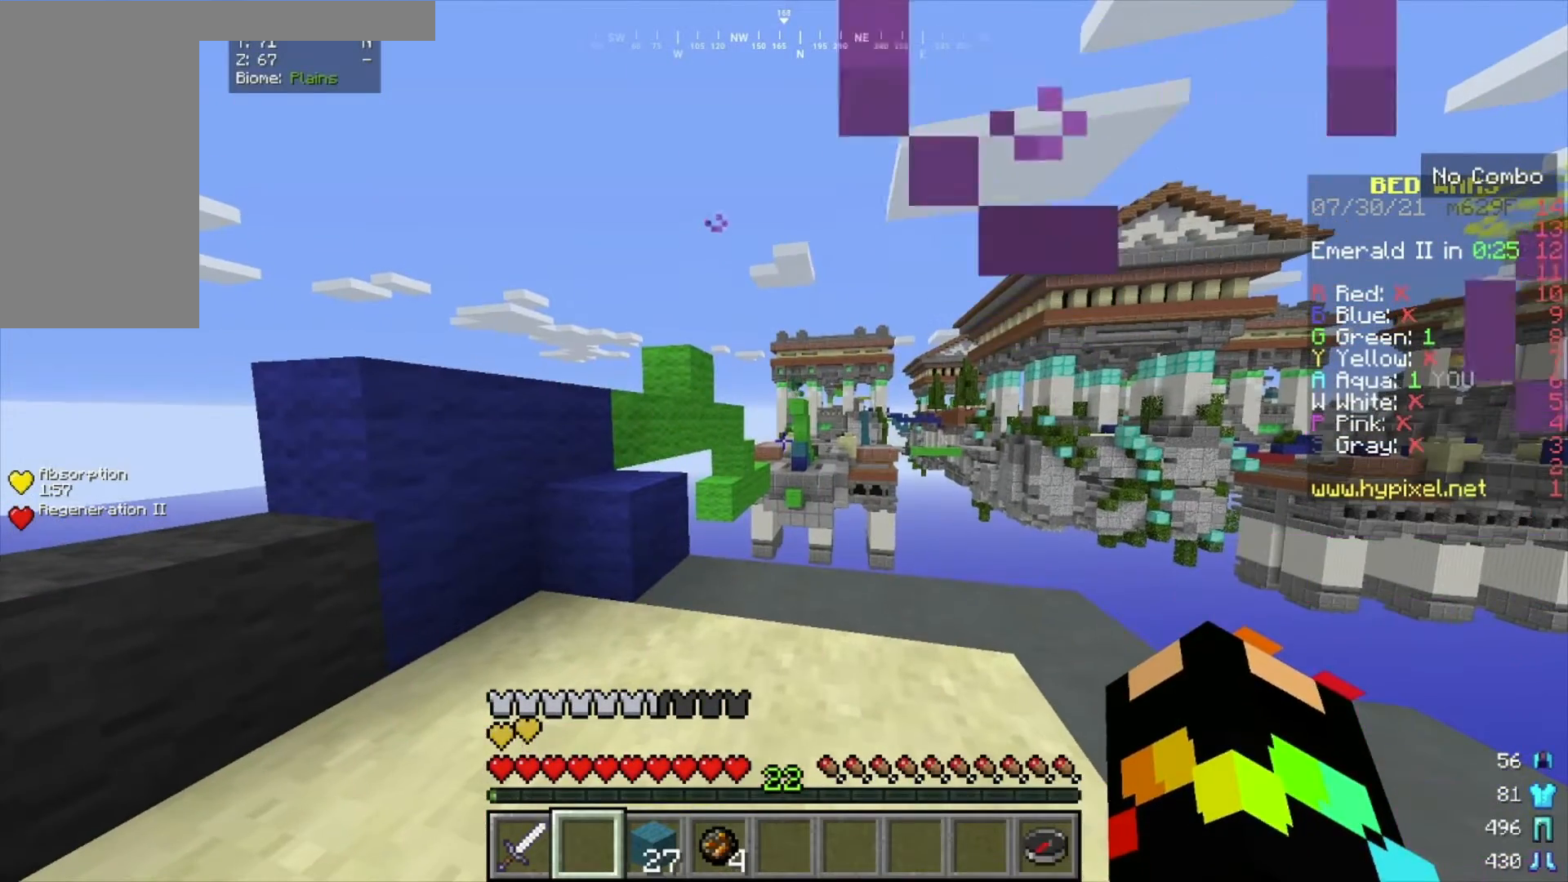
{"keys": [], "mouse": [], "events": []}
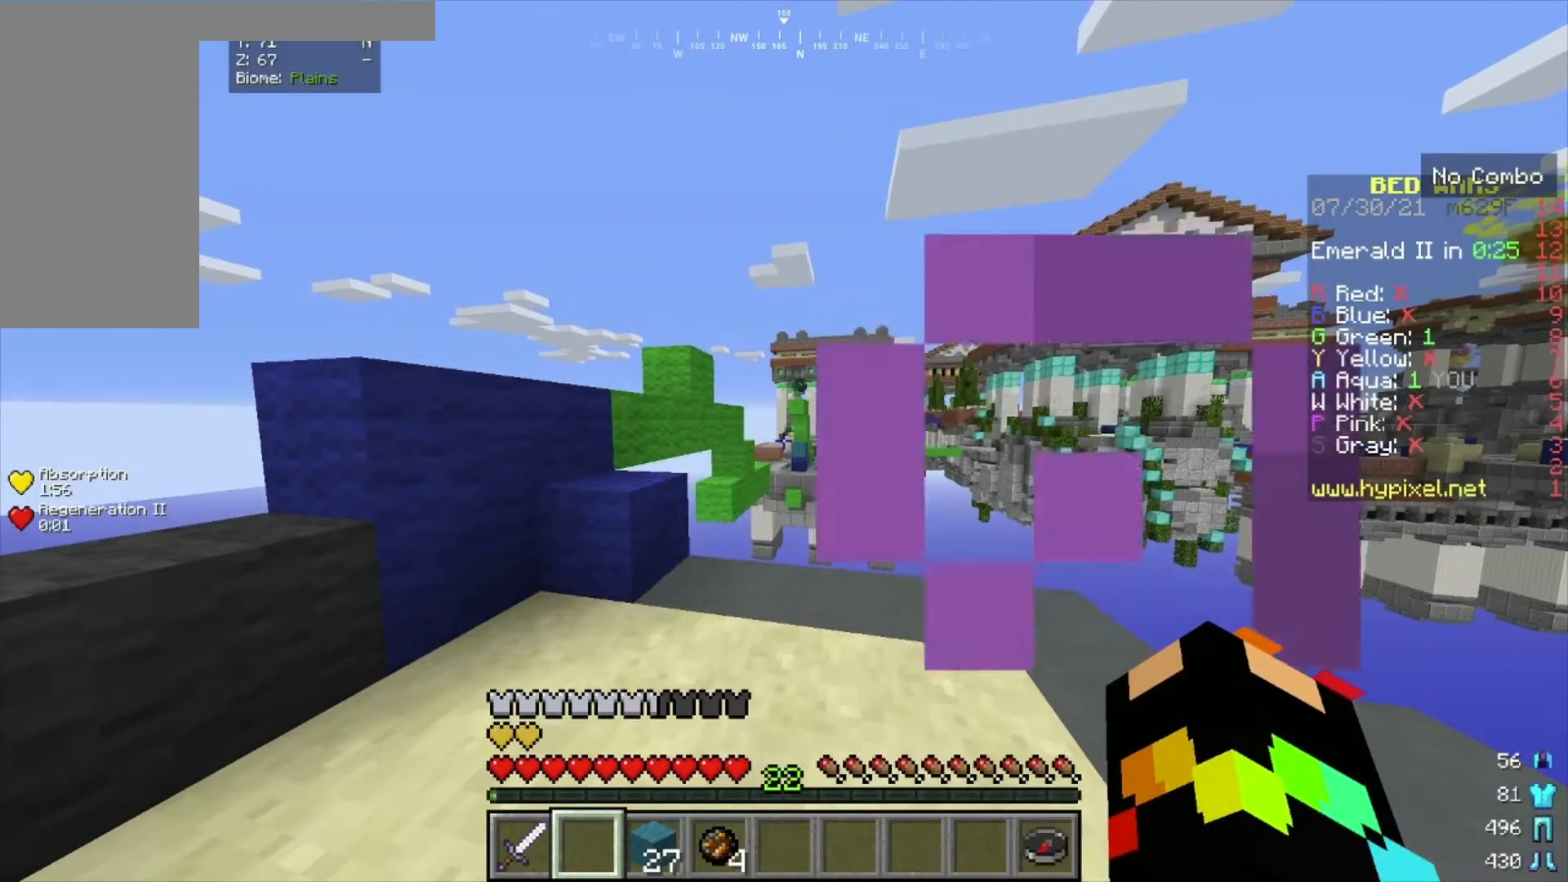
{"keys": ["w"], "mouse": [], "events": [[133, "a", "down"], [133, "s", "down"], [367, "a", "up"], [367, "s", "up"], [467, "w", "down"]]}
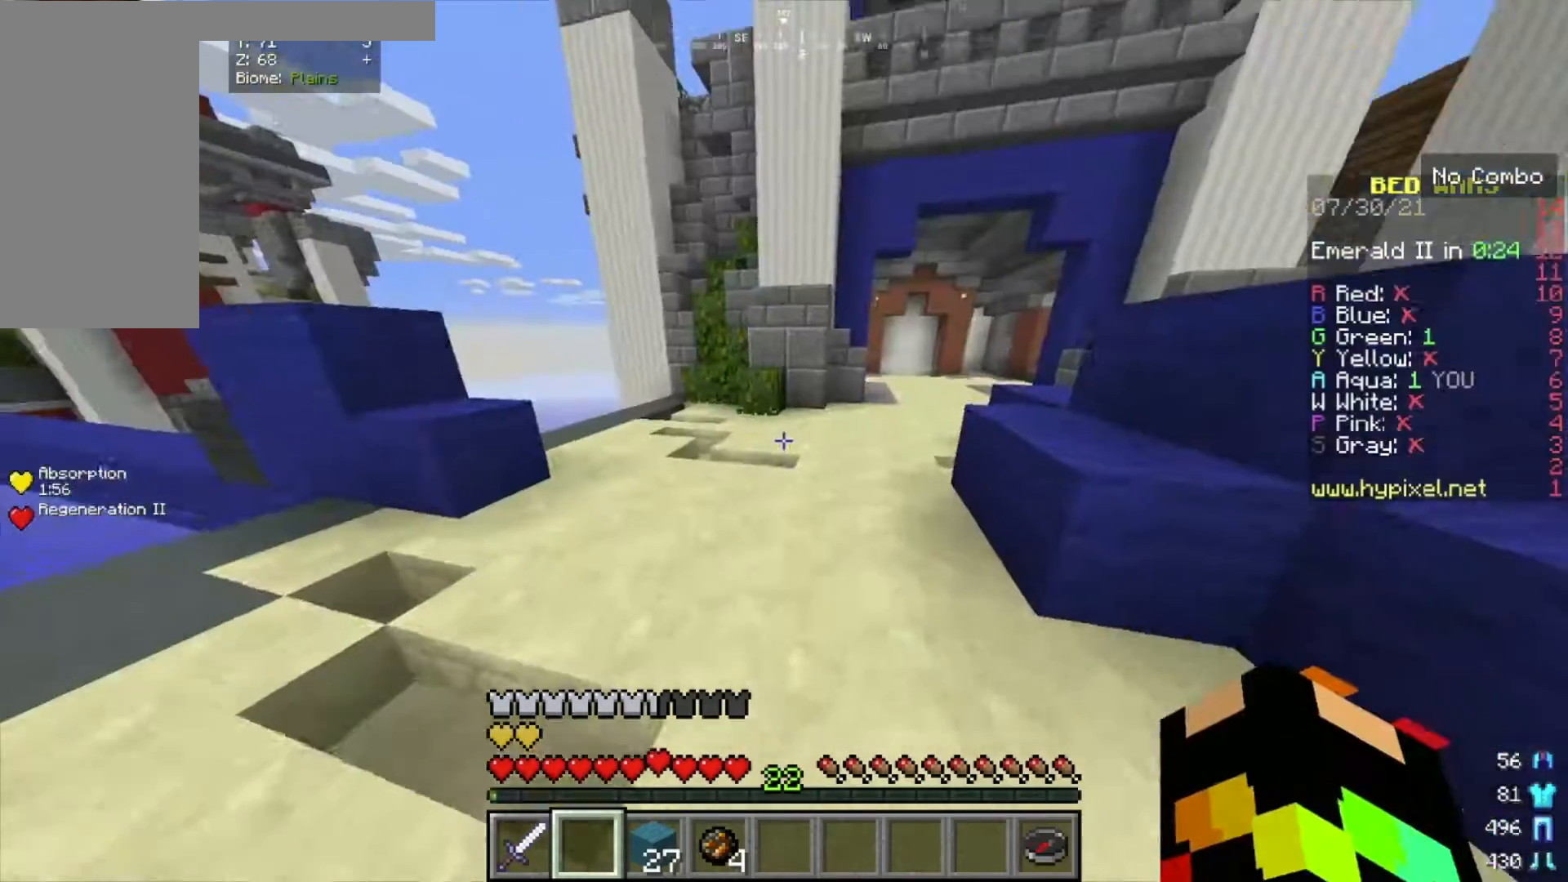
{"keys": ["w"], "mouse": [], "events": []}
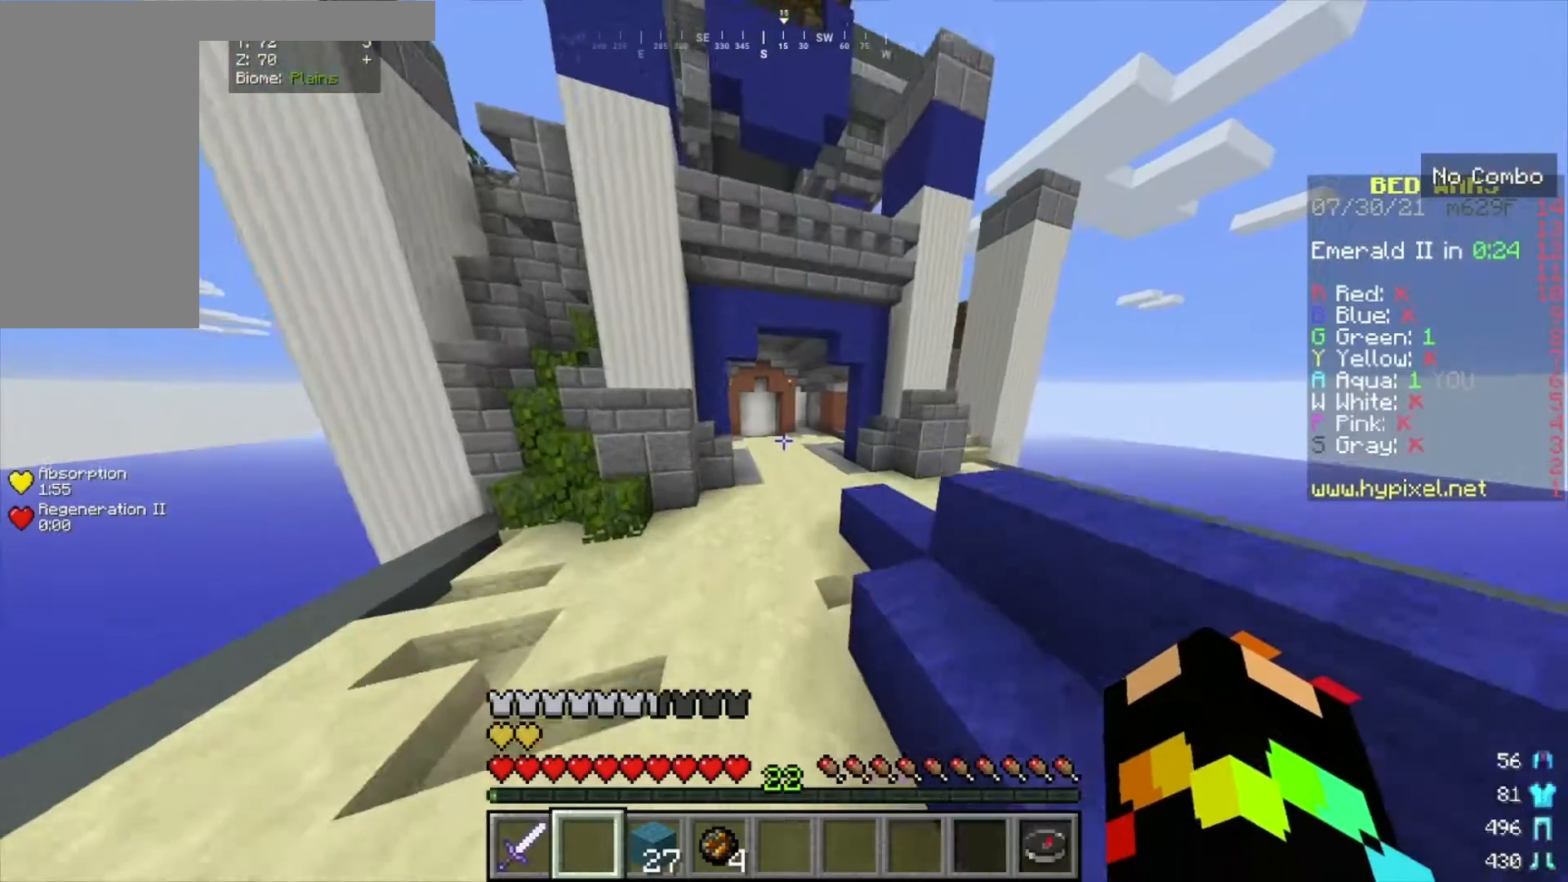
{"keys": ["w"], "mouse": [], "events": []}
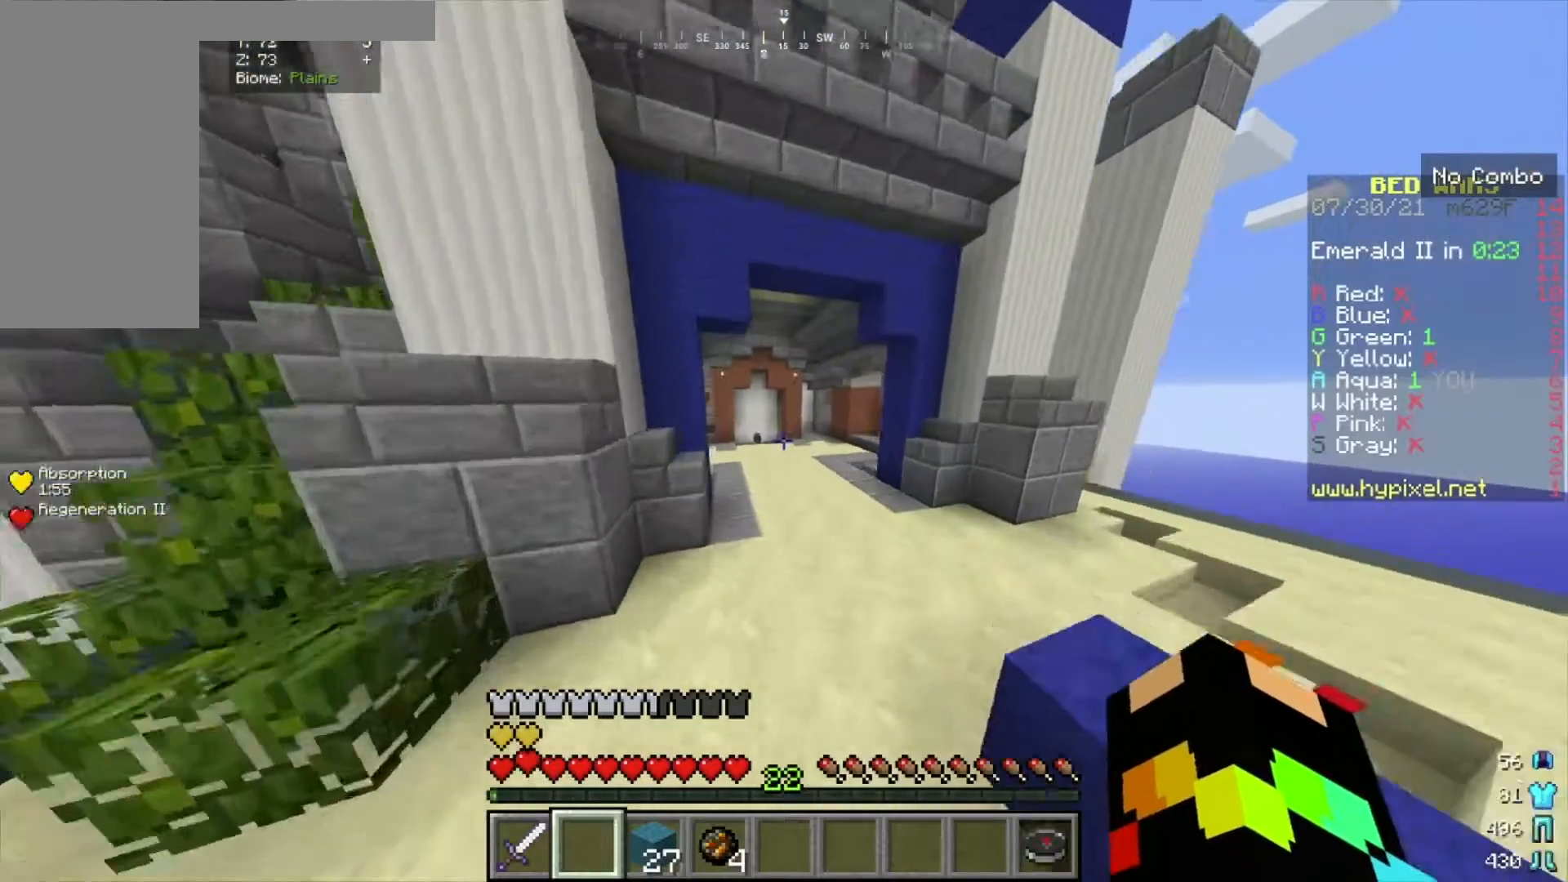
{"keys": ["w"], "mouse": [], "events": []}
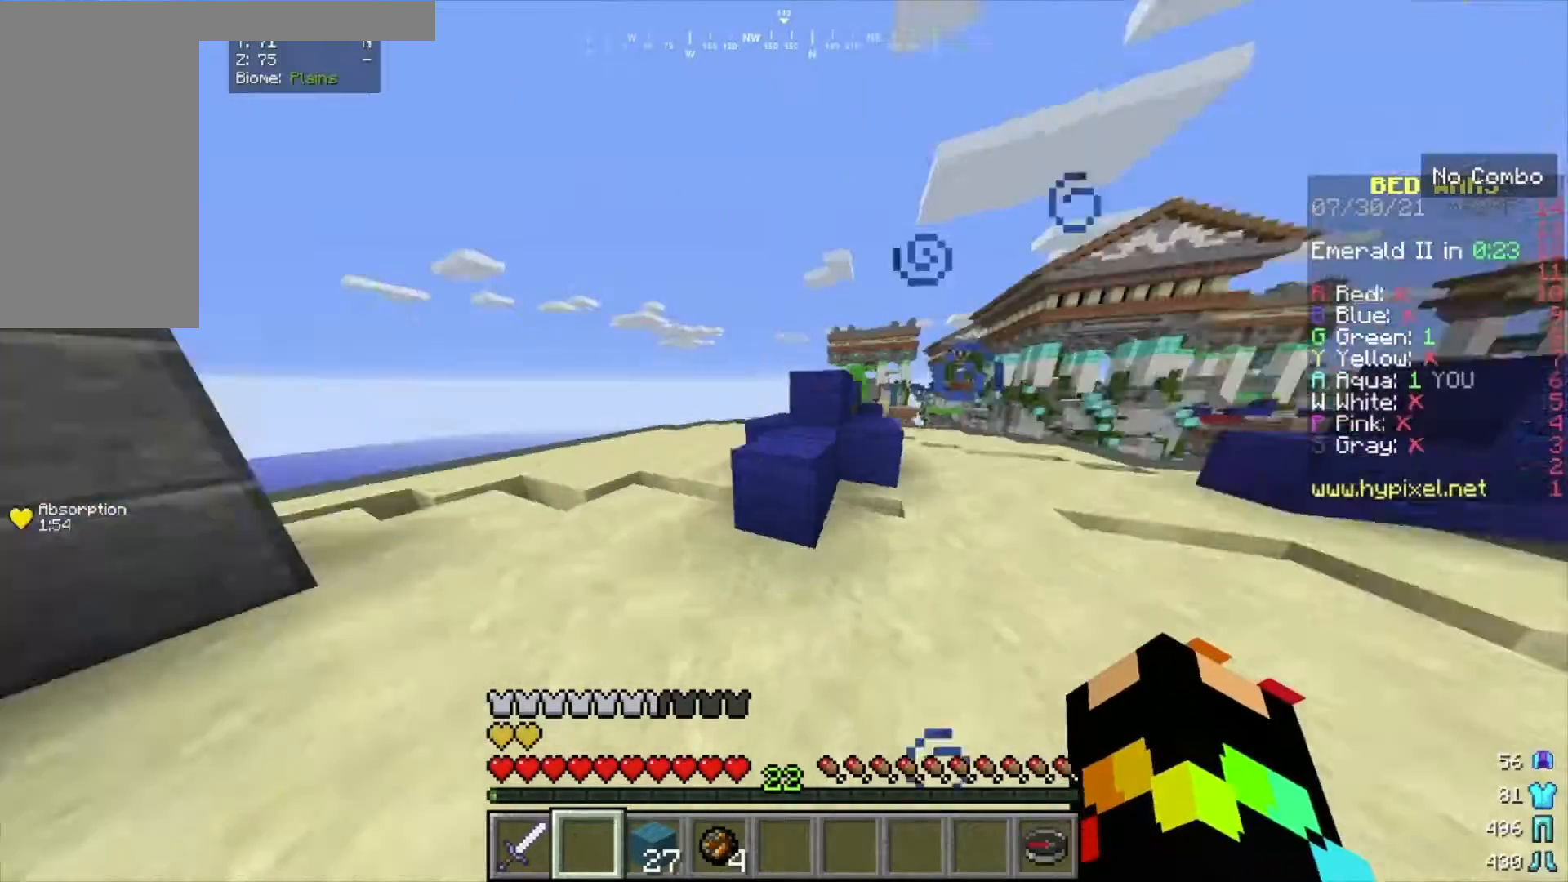
{"keys": ["w"], "mouse": [], "events": []}
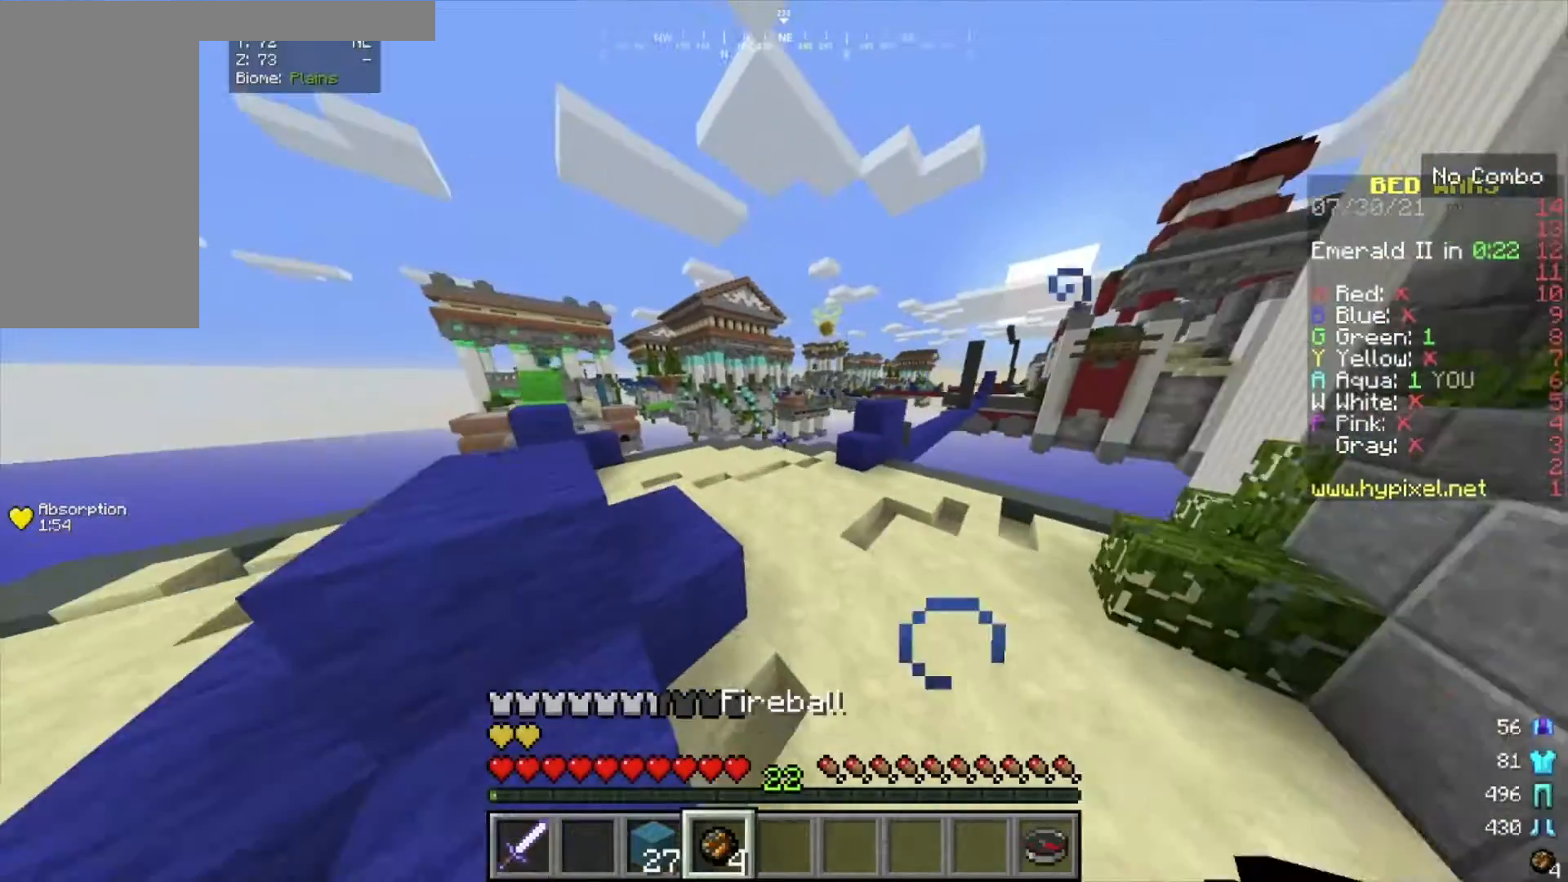
{"keys": ["d", "w"], "mouse": [], "events": [[501, "d", "down"]]}
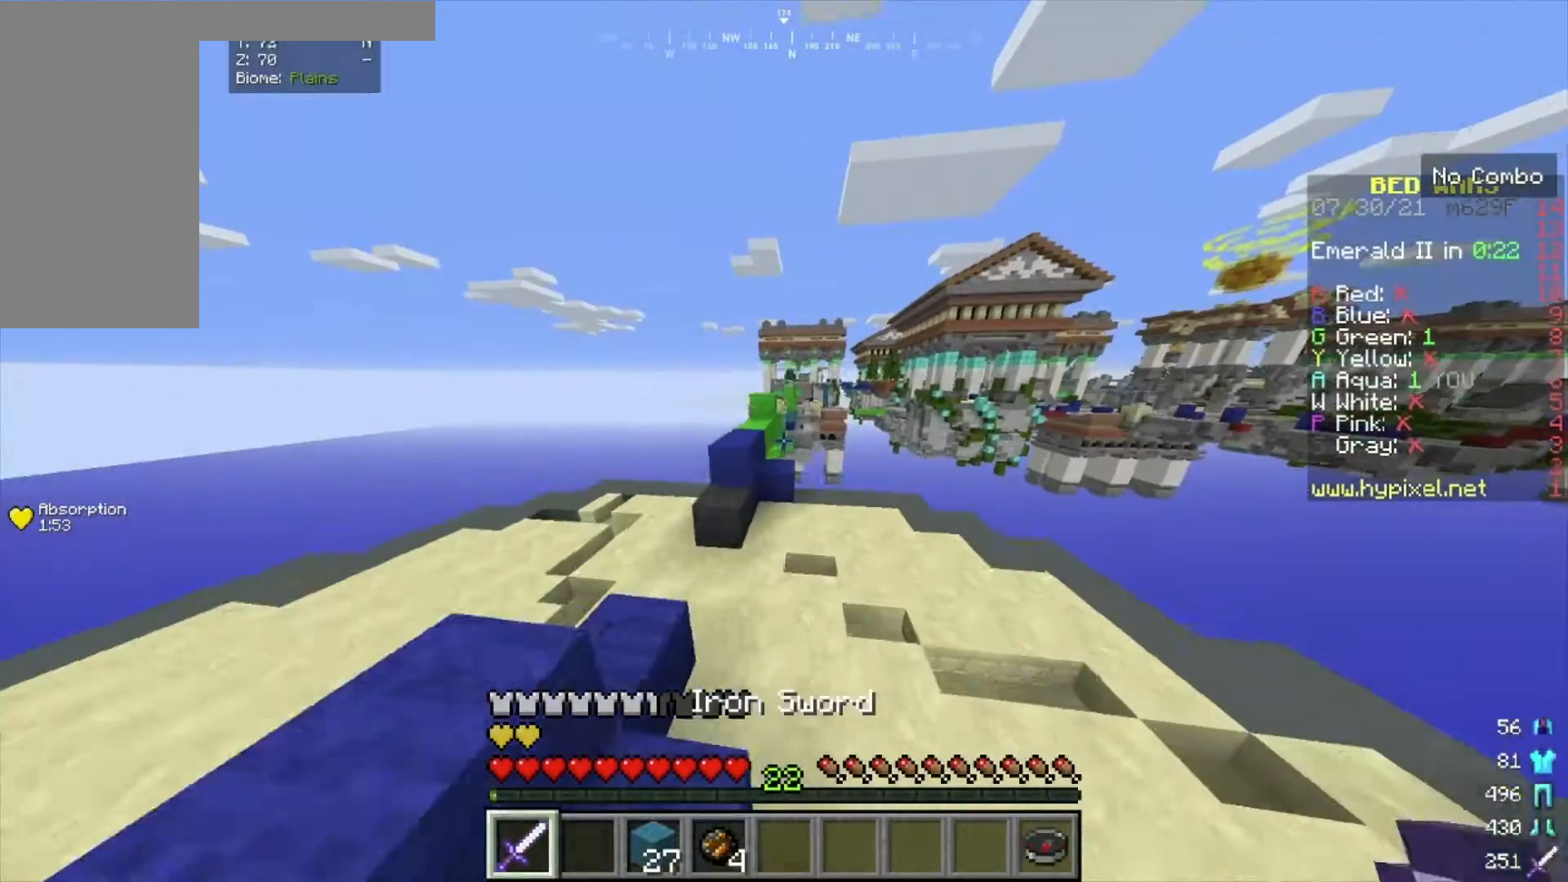
{"keys": [], "mouse": [], "events": [[333, "d", "up"], [333, "w", "up"]]}
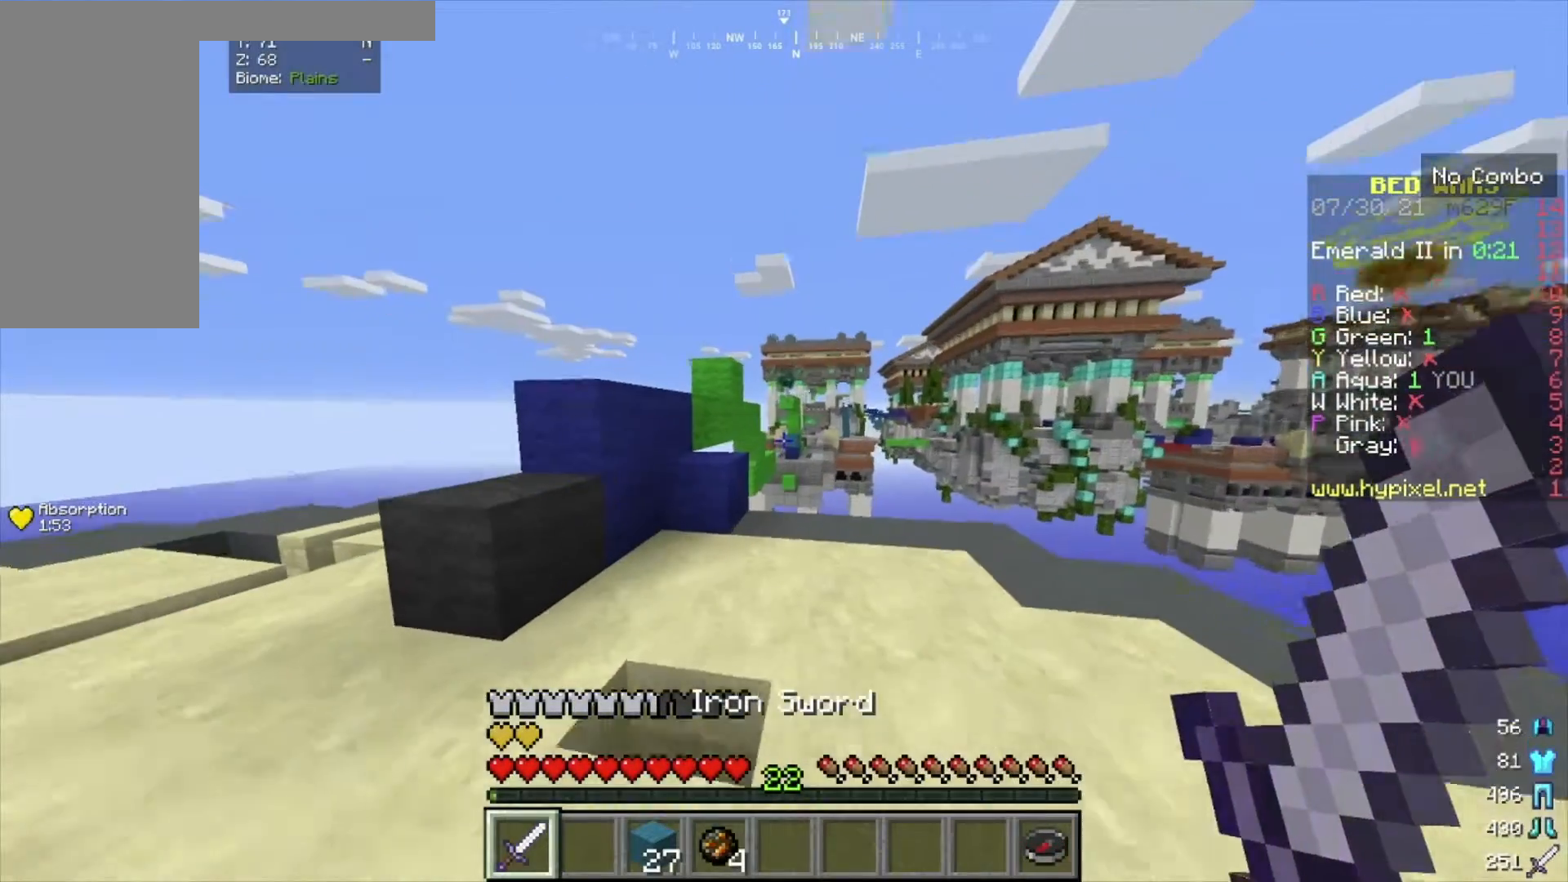
{"keys": [], "mouse": [], "events": []}
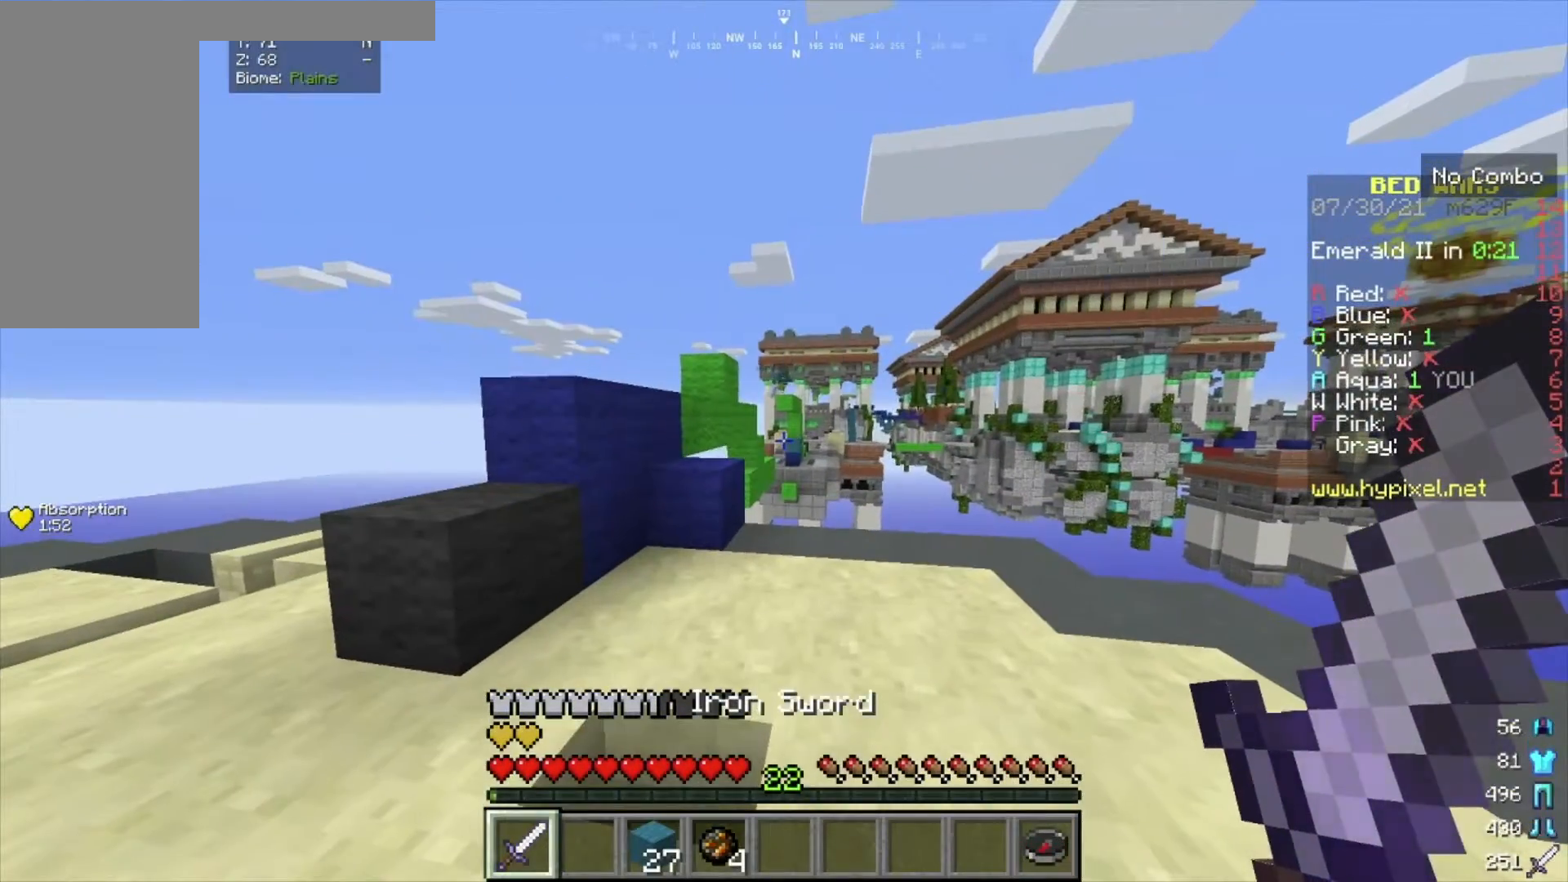
{"keys": [], "mouse": [], "events": []}
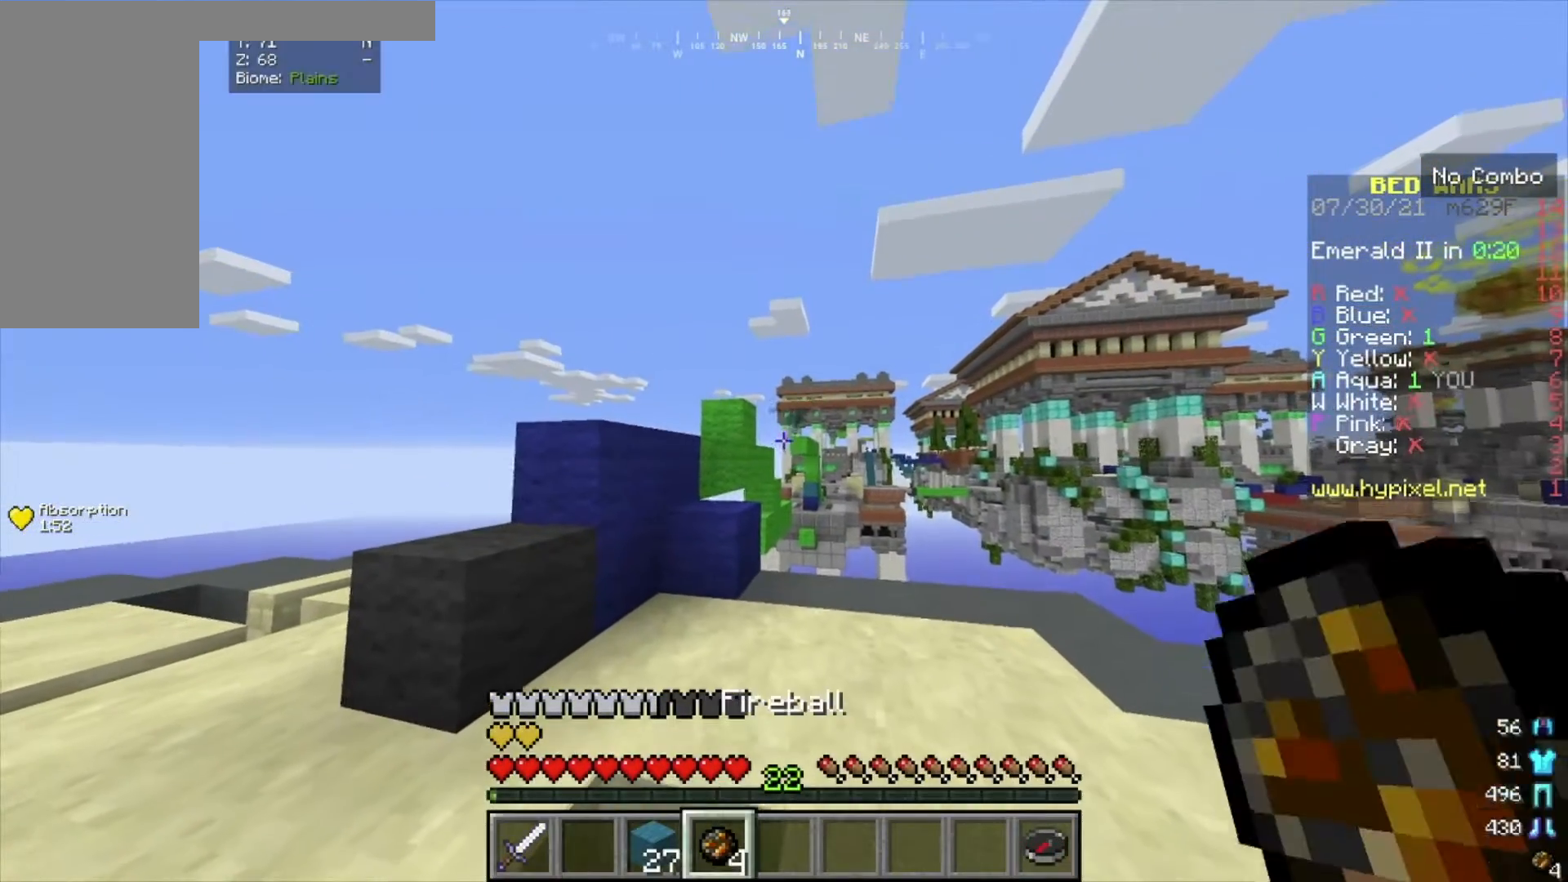
{"keys": [], "mouse": [], "events": [[301, "mouse_right", "down"], [434, "mouse_right", "up"]]}
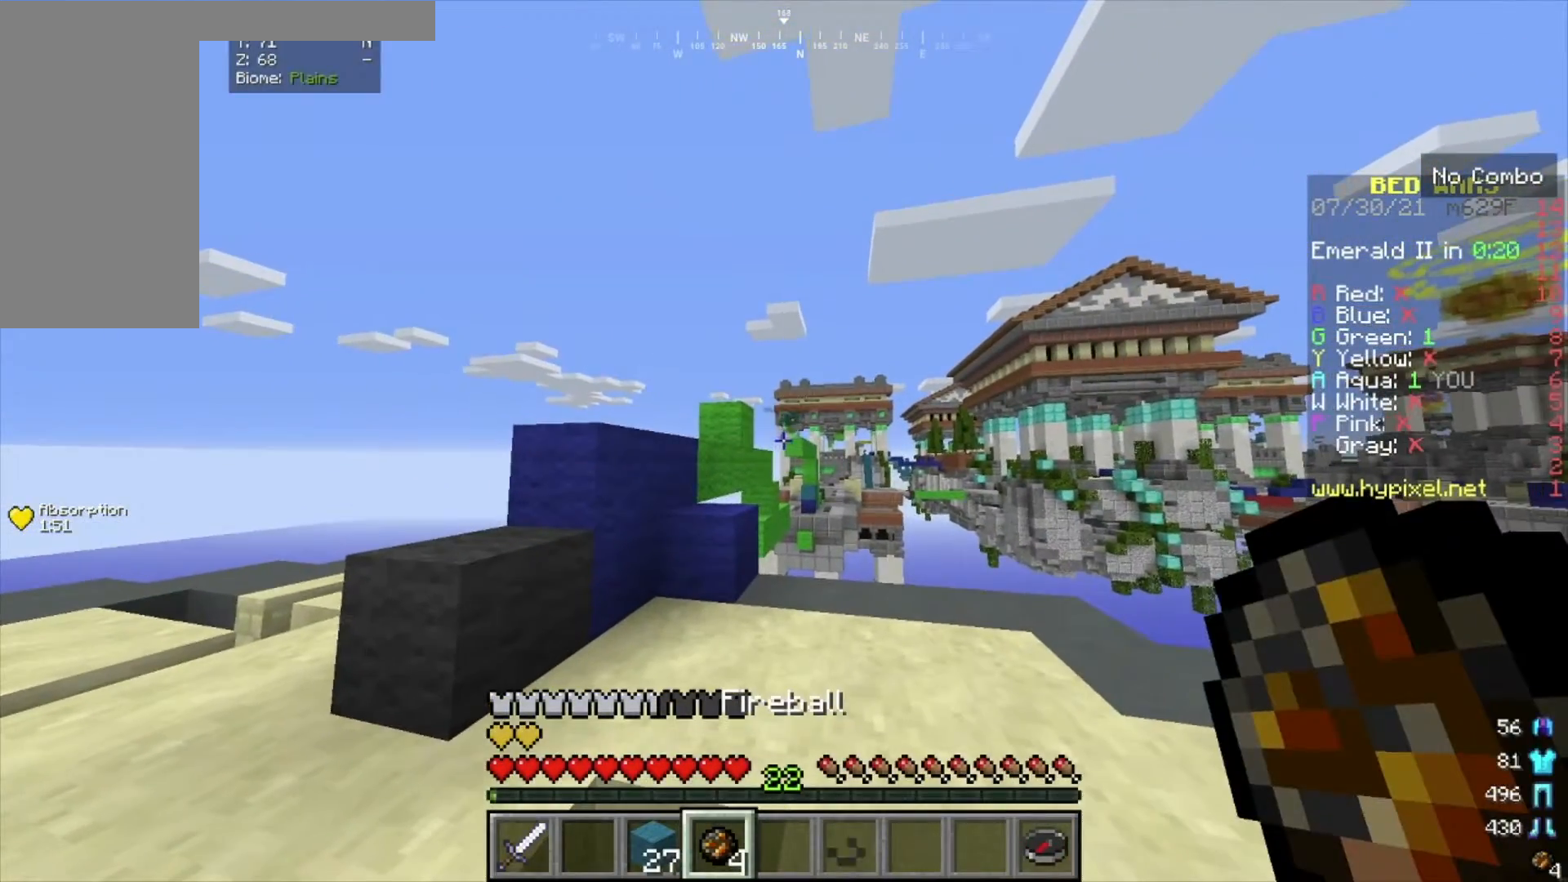
{"keys": [], "mouse": [], "events": []}
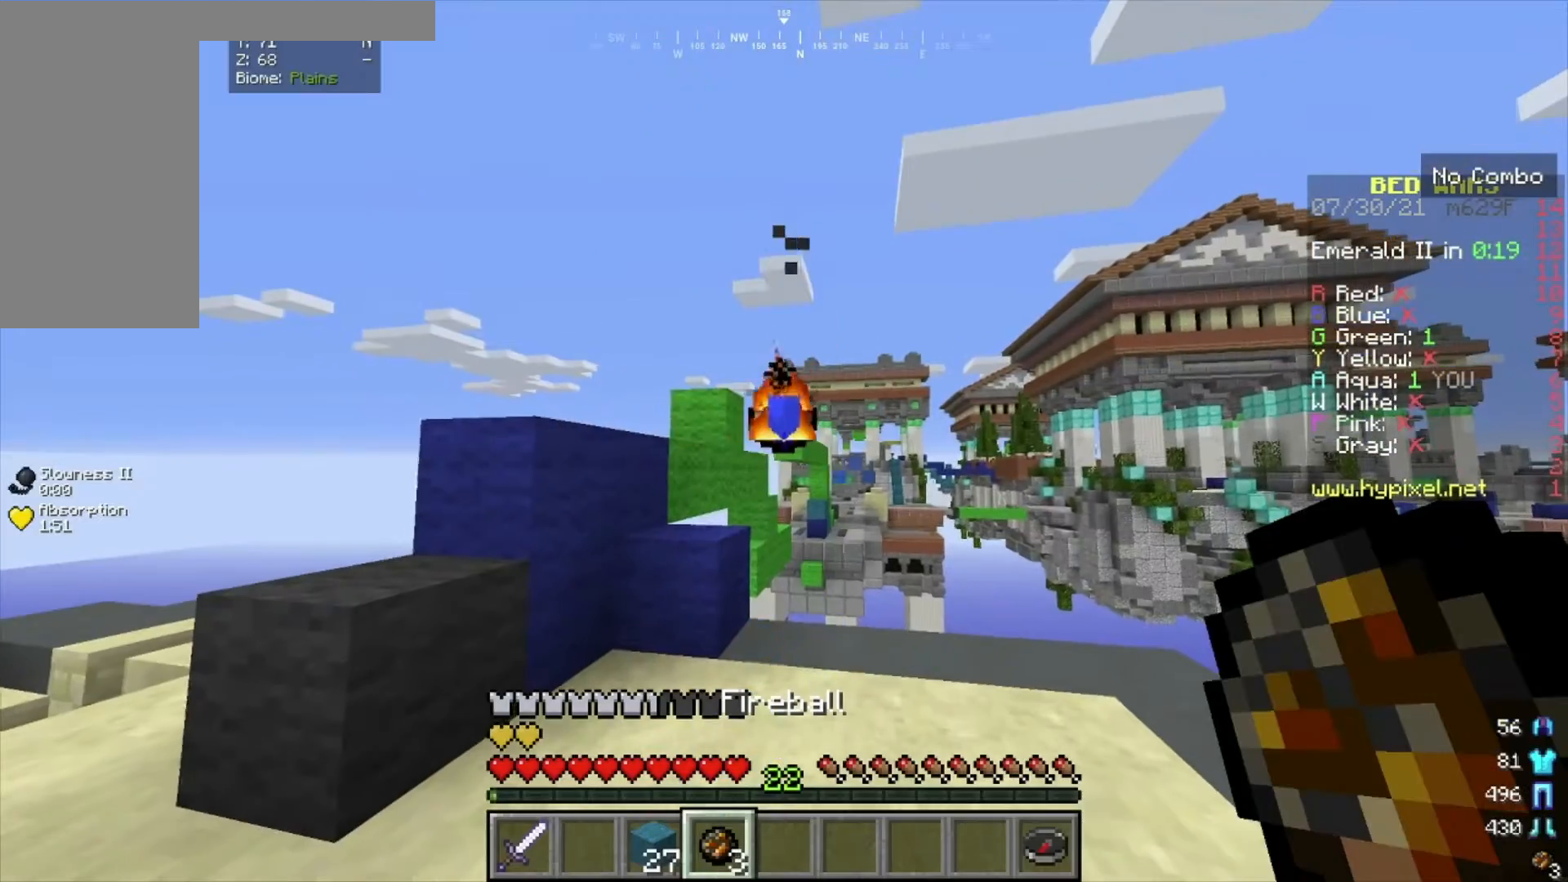
{"keys": ["w"], "mouse": [], "events": [[434, "w", "down"]]}
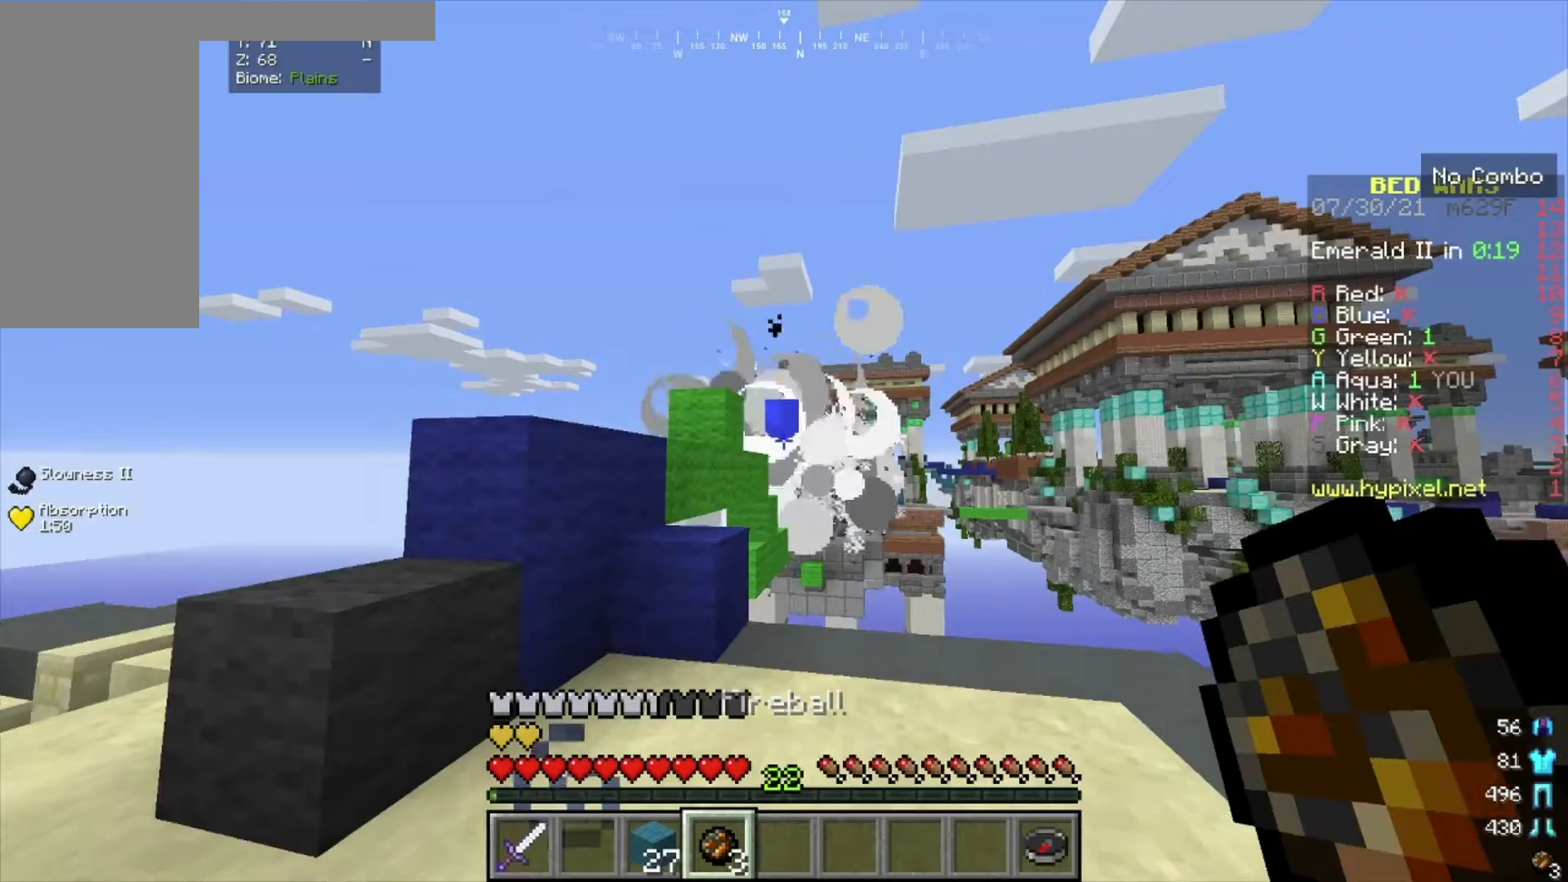
{"keys": [], "mouse": [], "events": [[167, "w", "up"]]}
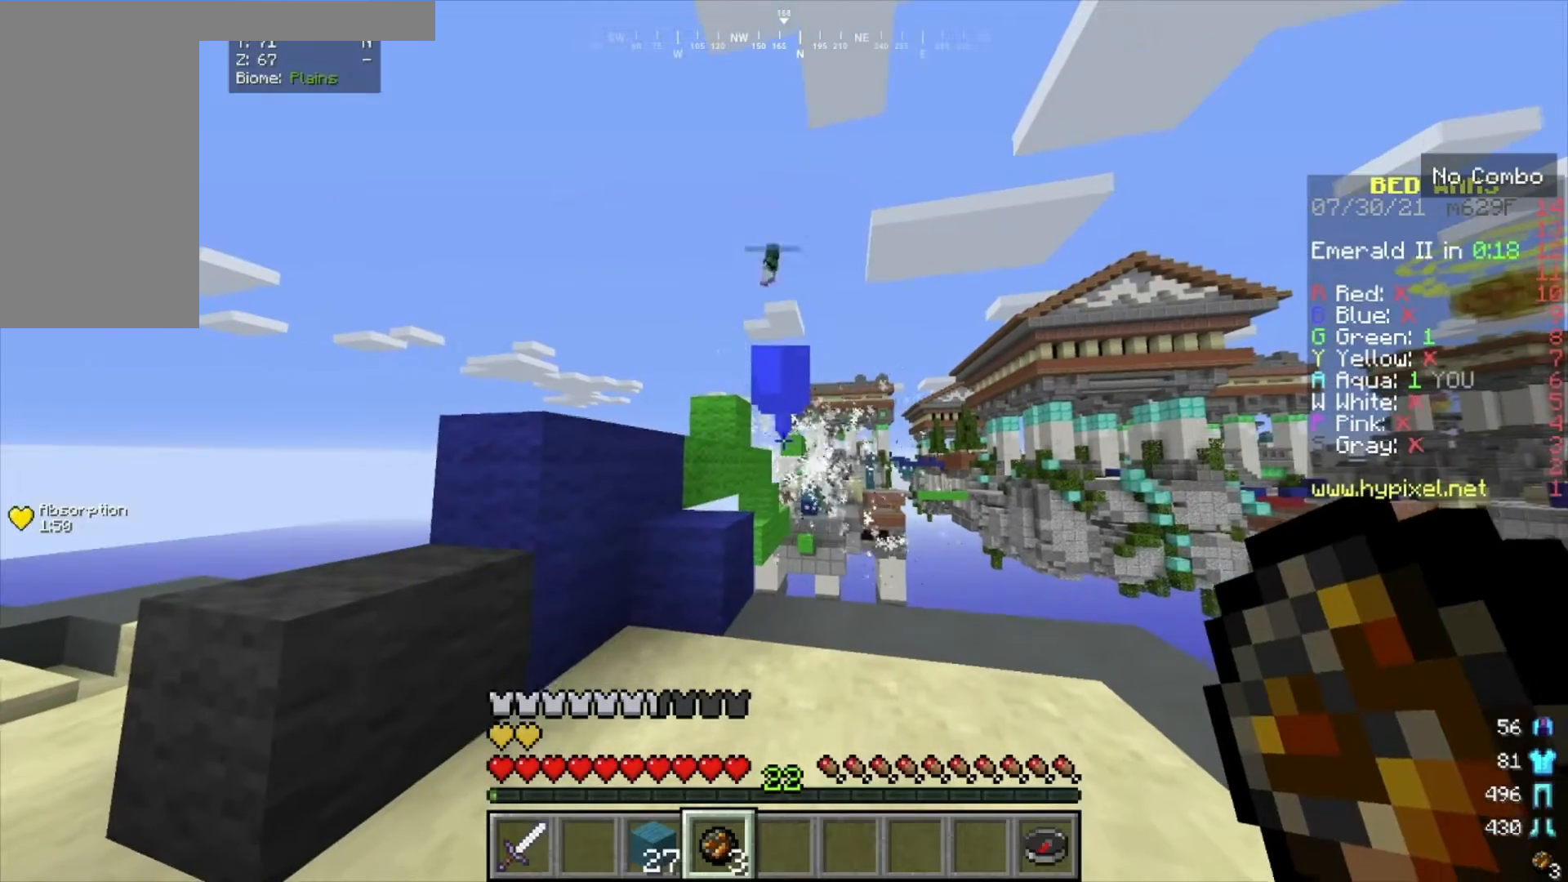
{"keys": [], "mouse": [], "events": []}
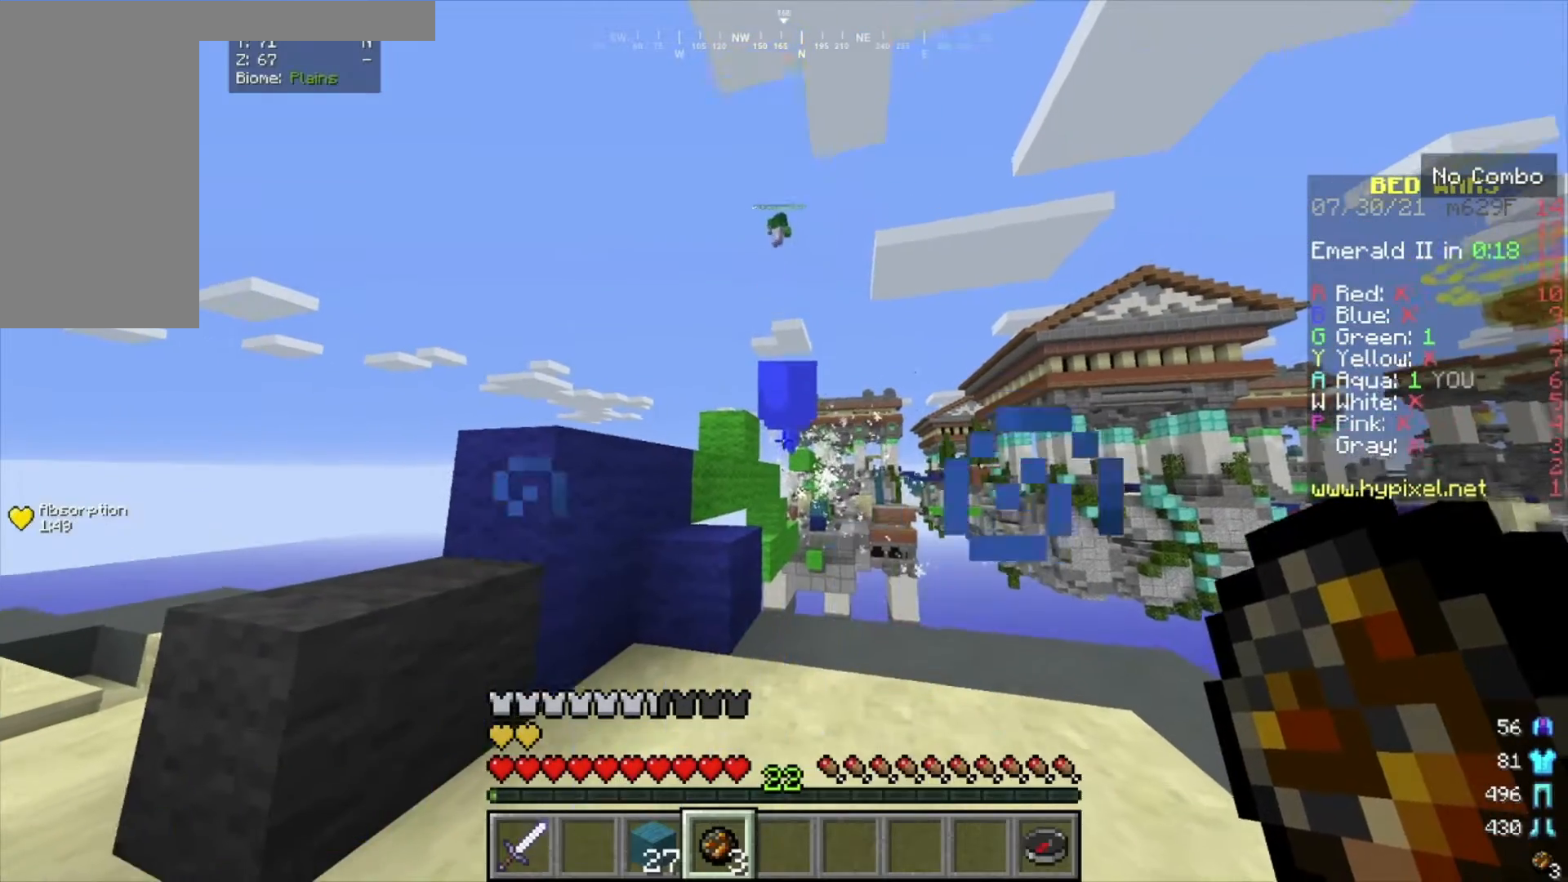
{"keys": ["d", "w"], "mouse": [], "events": [[367, "d", "down"], [367, "w", "down"]]}
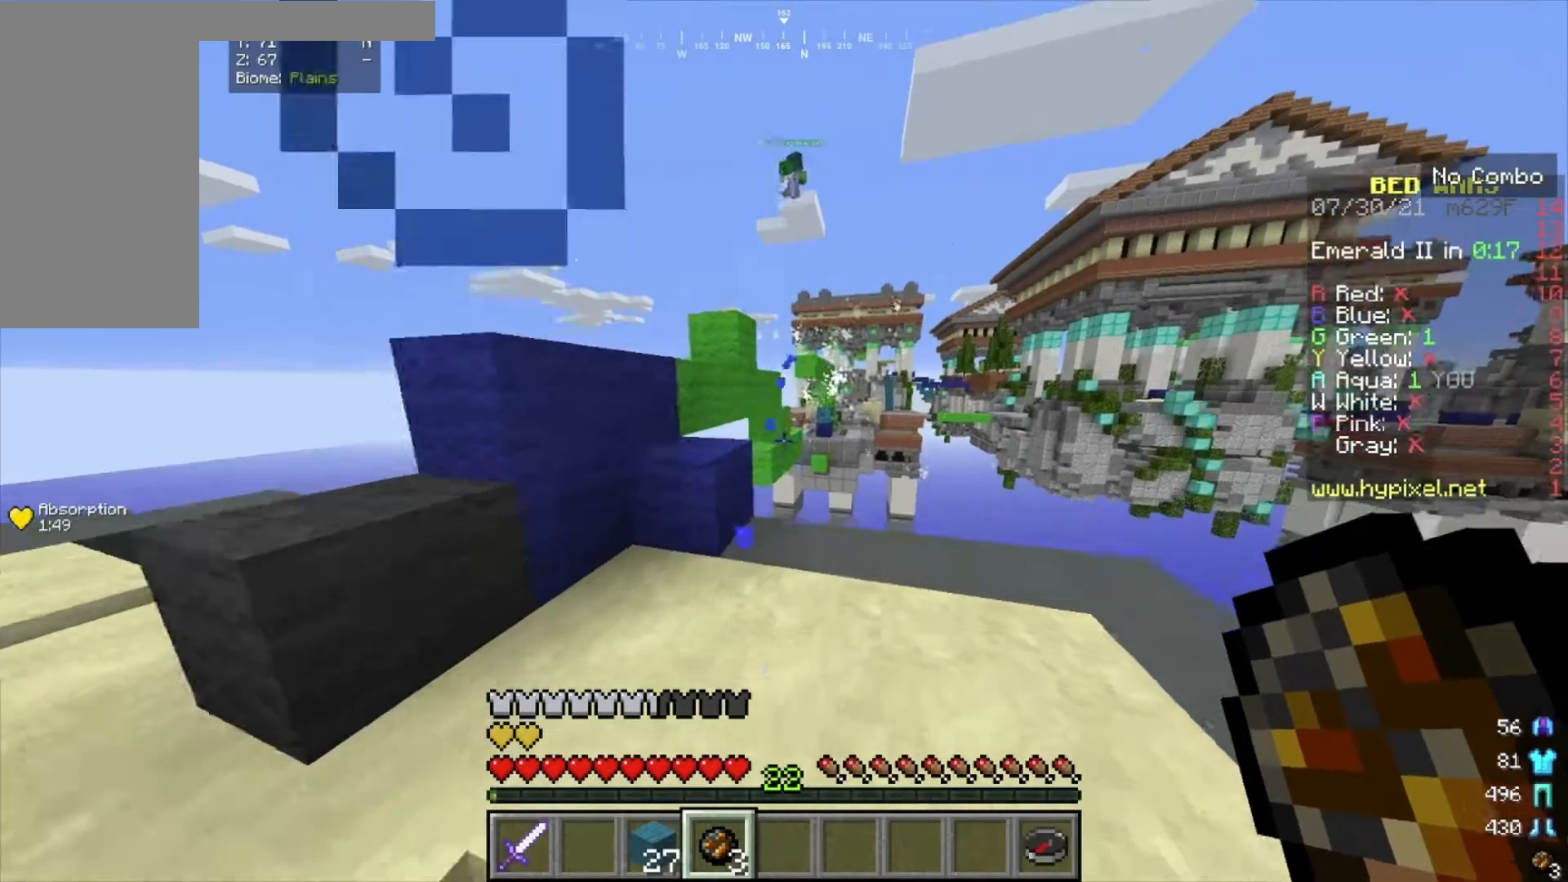
{"keys": [], "mouse": [], "events": [[100, "d", "up"], [134, "w", "up"]]}